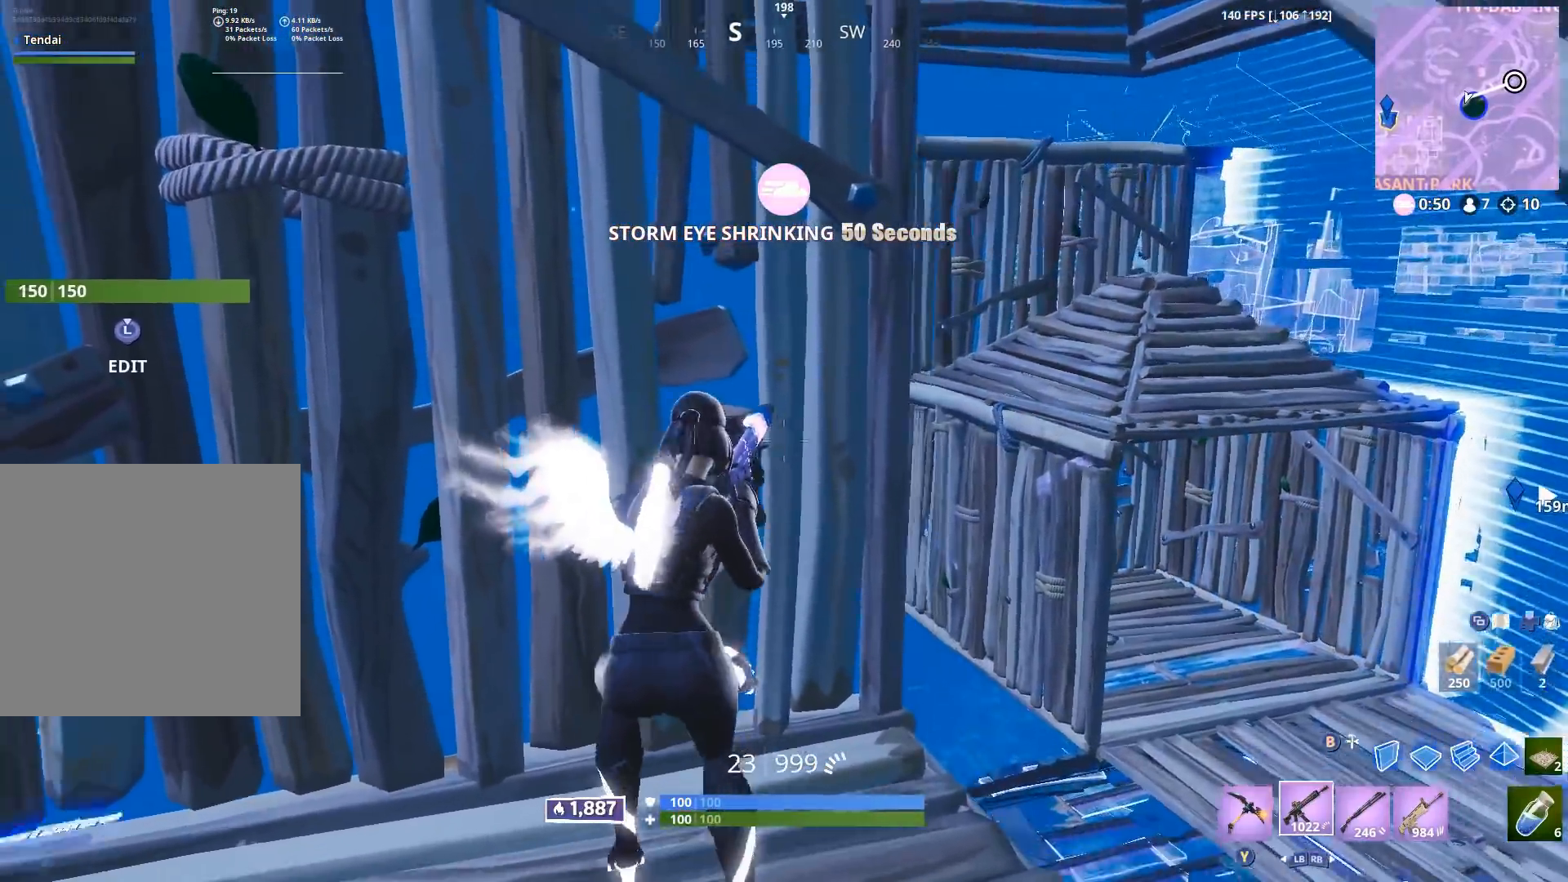
Gameplay with a controller (Xbox layout); each line is a JSON object with the inputs held at the frame after it. "events" lists button and stick changes between this image and that frame as [ms after this image, input, new state], when the widget could be followed in between.
{"buttons": [], "left_stick": "right", "right_stick": "down", "events": [[17, "right_stick", "center"], [300, "left_stick", "right"], [300, "right_stick", "down"]]}
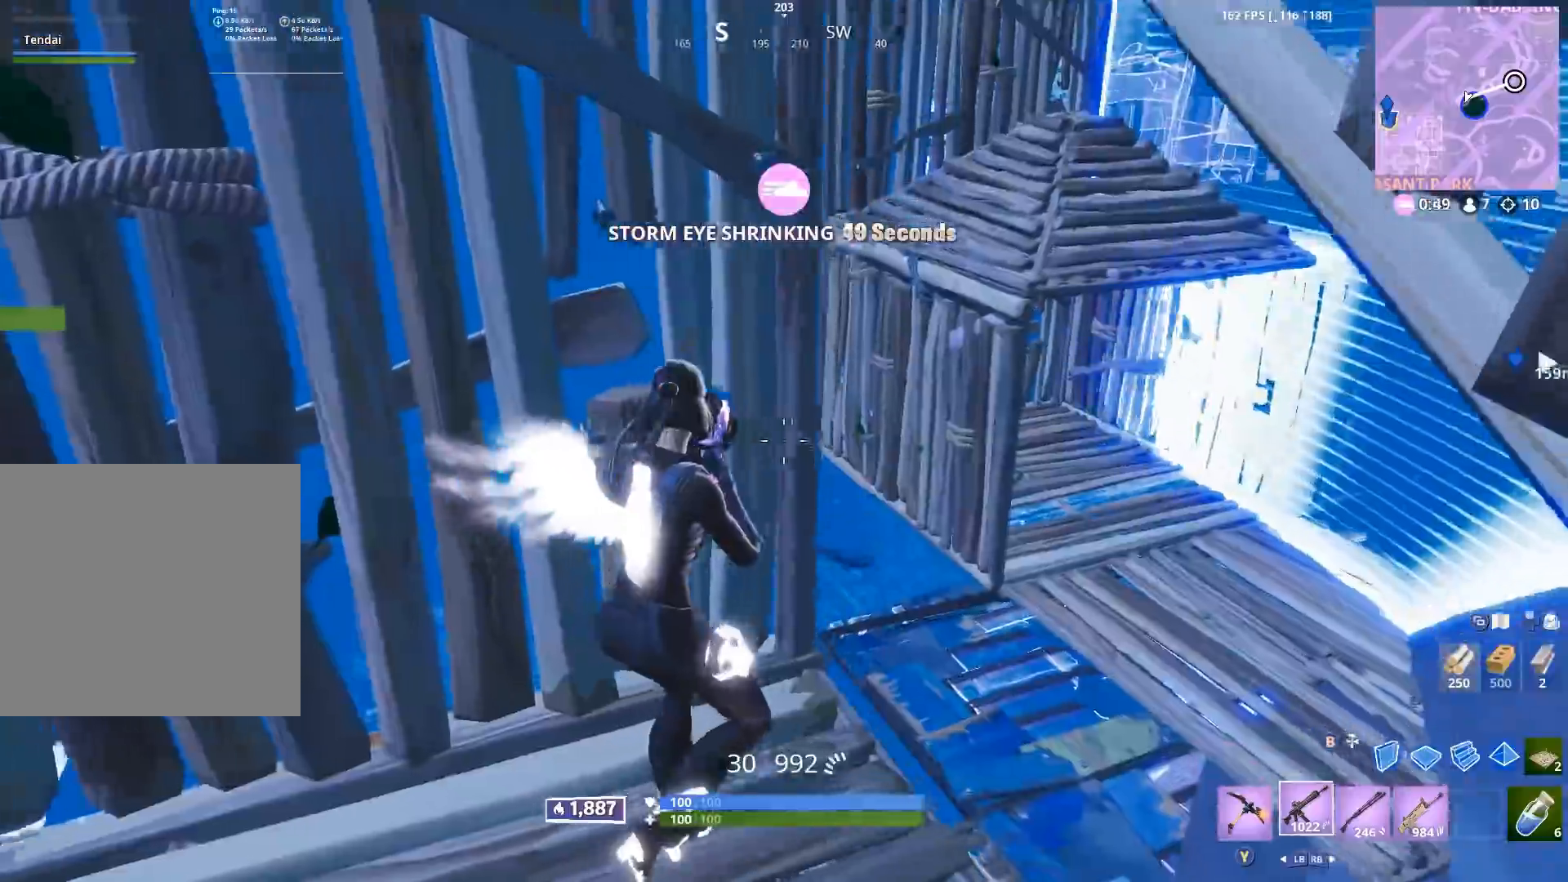
{"buttons": ["B"], "left_stick": "up-right", "right_stick": "center", "events": [[83, "R1", "down"], [100, "right_stick", "center"], [150, "left_stick", "up-right"], [183, "R1", "up"], [483, "B", "down"]]}
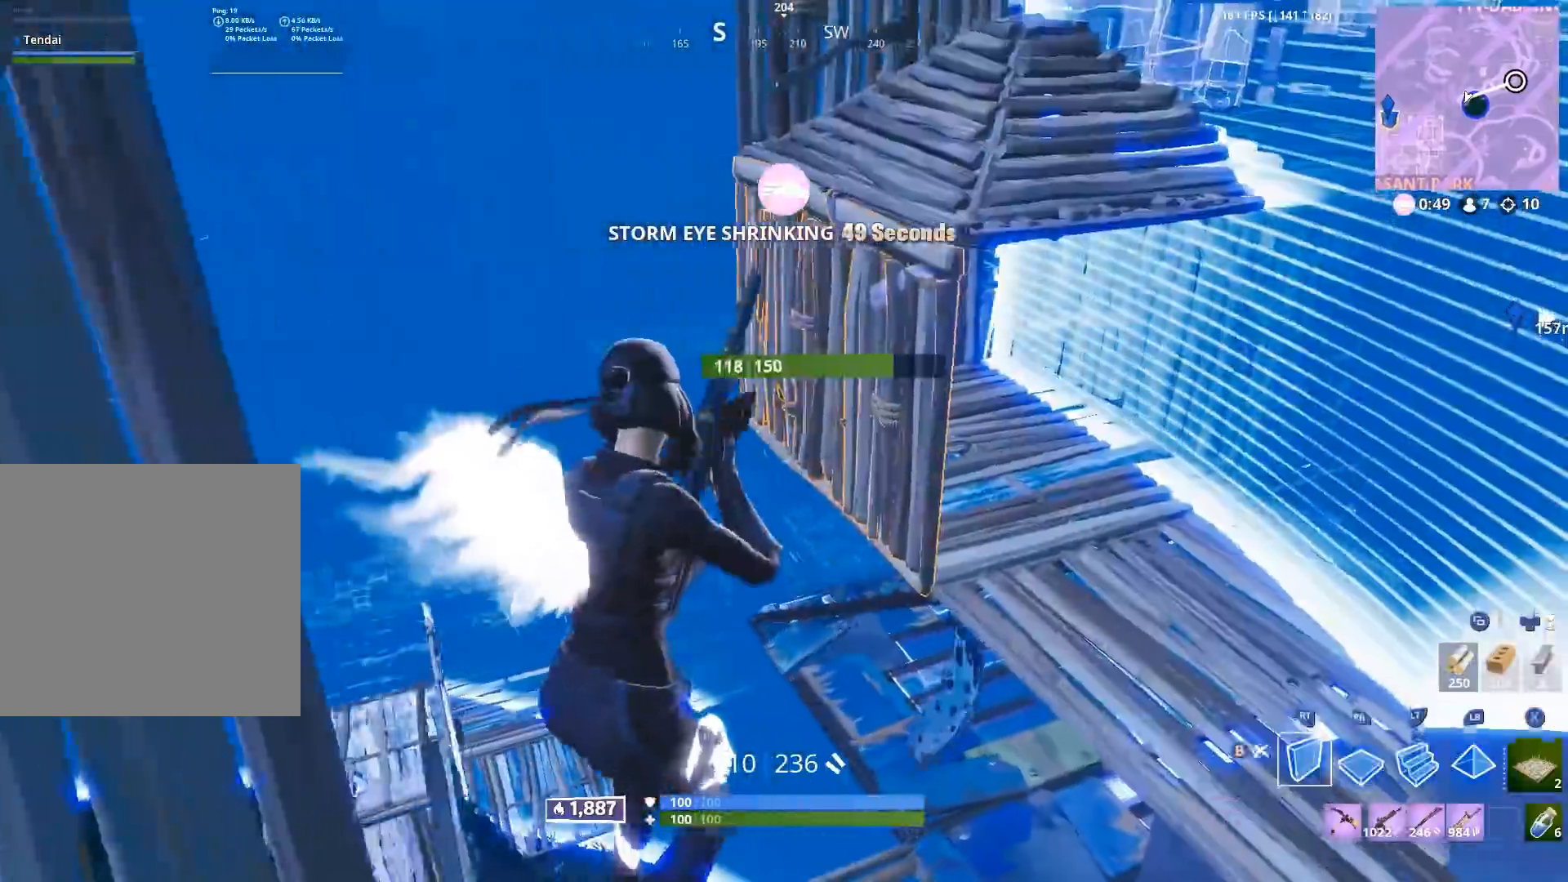
{"buttons": [], "left_stick": "up-right", "right_stick": "up", "events": [[50, "B", "up"], [100, "R2", "down"], [283, "R2", "up"], [383, "L2", "down"], [483, "L2", "up"], [500, "right_stick", "up"]]}
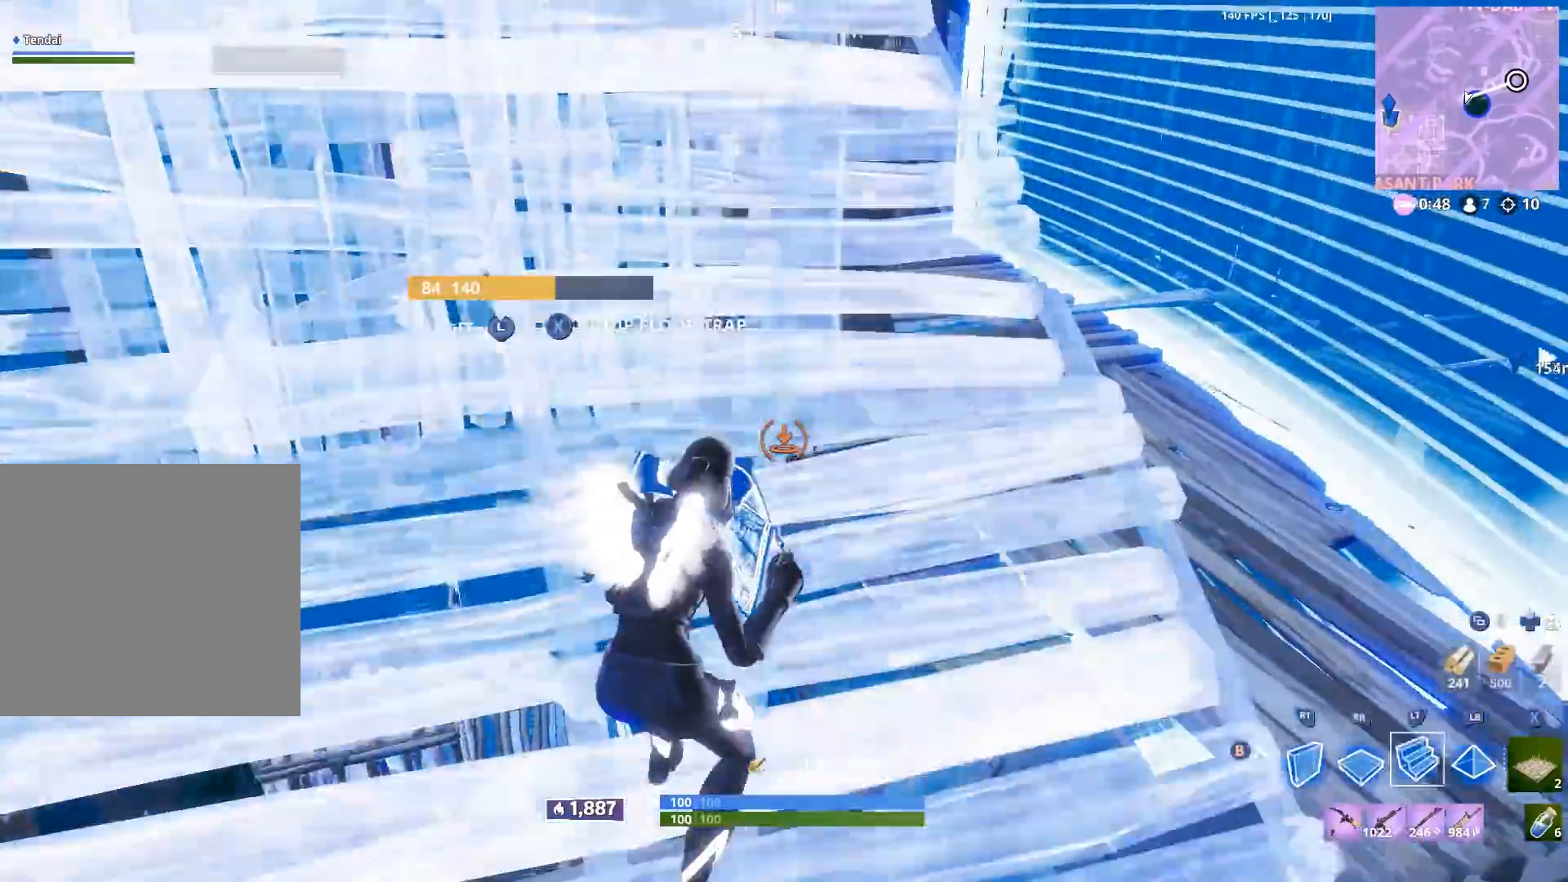
{"buttons": [], "left_stick": "up-right", "right_stick": "center", "events": [[33, "B", "down"], [100, "B", "up"], [100, "right_stick", "up-left"], [200, "right_stick", "center"], [250, "right_stick", "down-left"], [400, "right_stick", "center"]]}
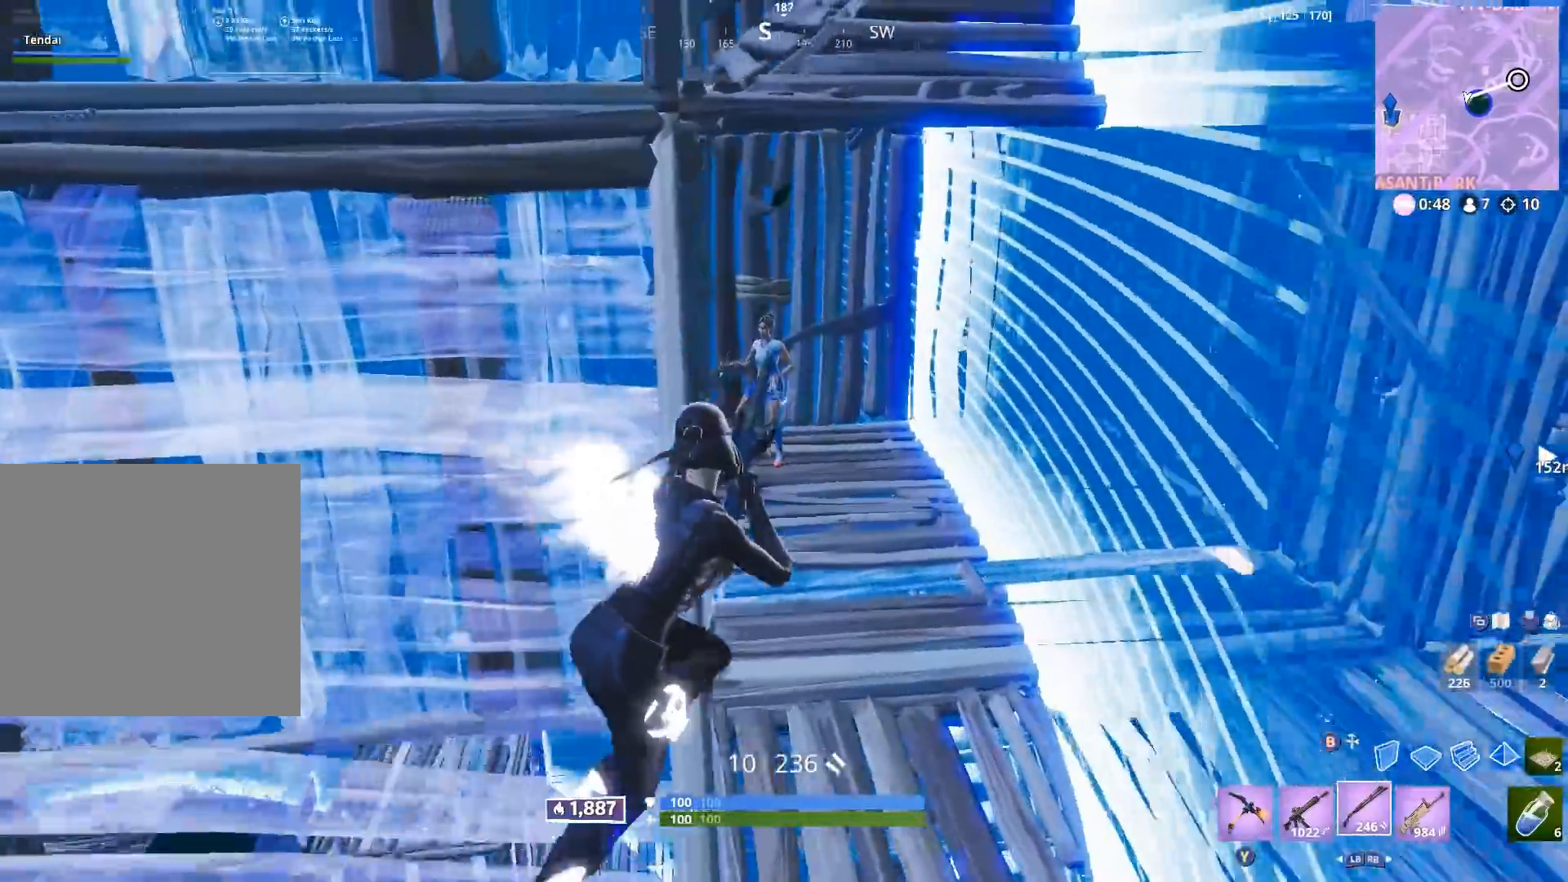
{"buttons": [], "left_stick": "right", "right_stick": "center", "events": [[67, "left_stick", "up-left"], [100, "right_stick", "up-left"], [150, "left_stick", "left"], [167, "right_stick", "up"], [183, "R2", "down"], [300, "R2", "up"], [300, "right_stick", "down"], [400, "left_stick", "right"], [417, "right_stick", "center"]]}
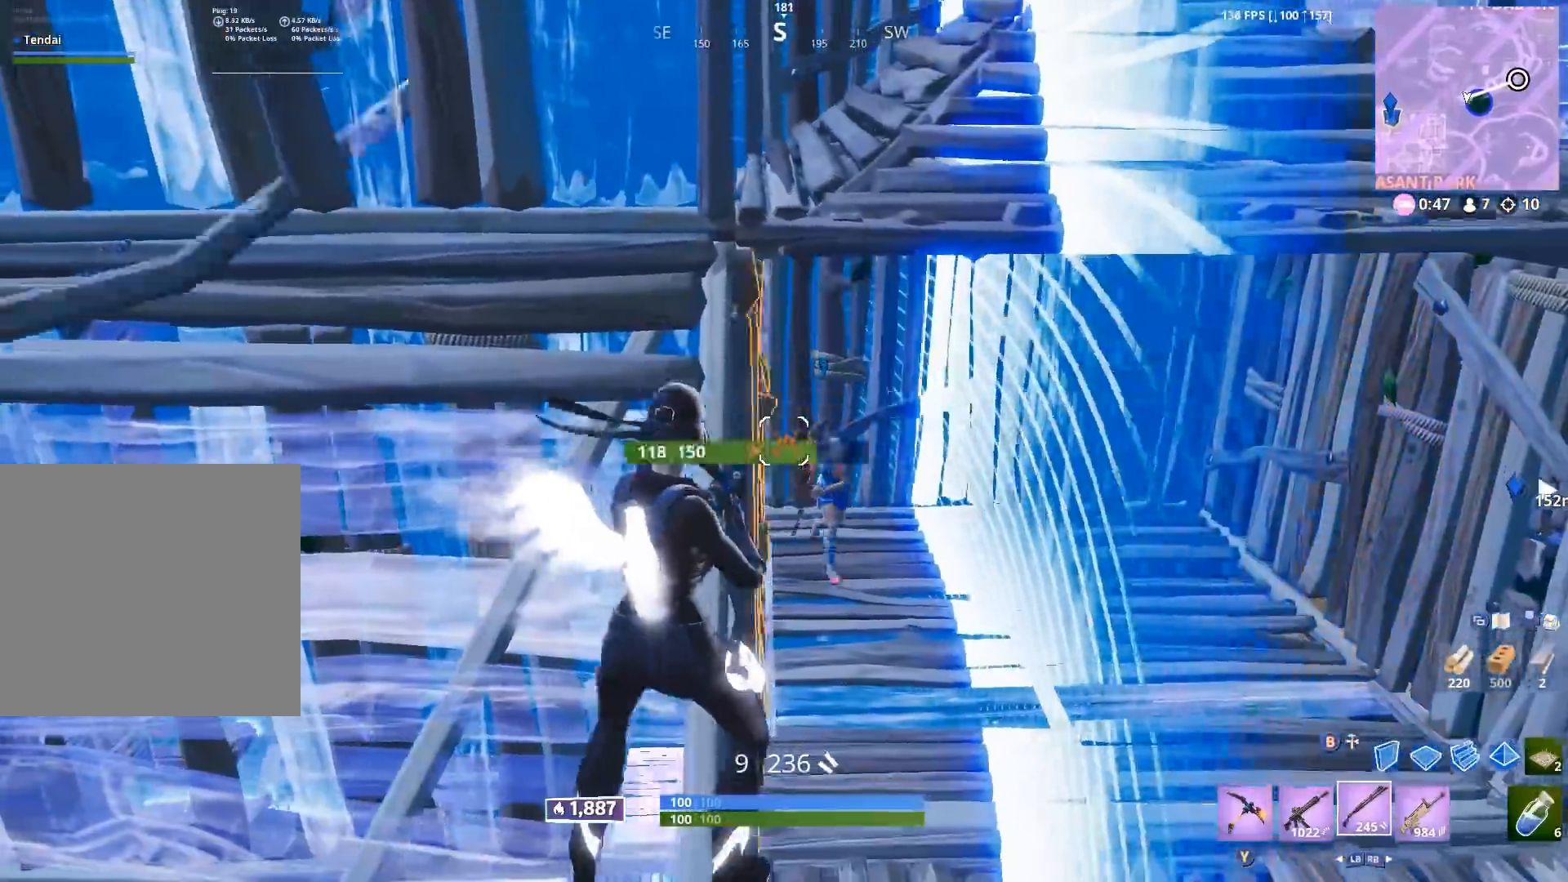
{"buttons": [], "left_stick": "left", "right_stick": "up-left", "events": [[100, "L2", "down"], [117, "left_stick", "up"], [200, "left_stick", "down-left"], [200, "right_stick", "down-right"], [250, "L2", "up"], [267, "R2", "down"], [350, "right_stick", "left"], [367, "R2", "up"], [400, "left_stick", "left"], [450, "right_stick", "up-left"]]}
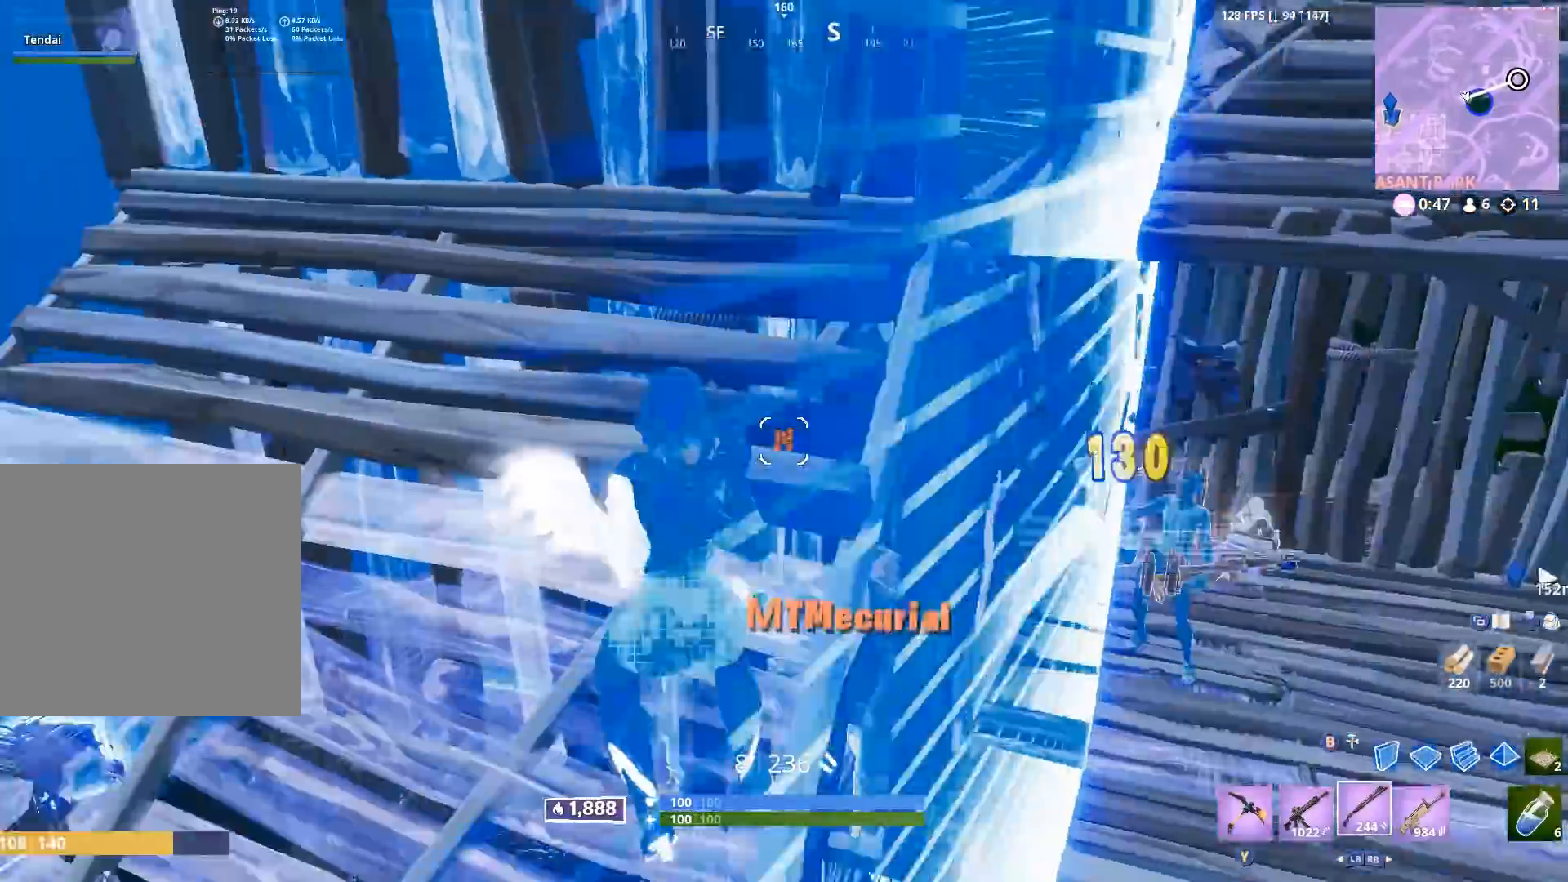
{"buttons": [], "left_stick": "left", "right_stick": "down", "events": [[33, "left_stick", "up-left"], [200, "right_stick", "center"], [283, "right_stick", "down-left"], [300, "A", "down"], [350, "A", "up"], [367, "left_stick", "left"], [367, "right_stick", "down"], [383, "B", "down"], [450, "B", "up"]]}
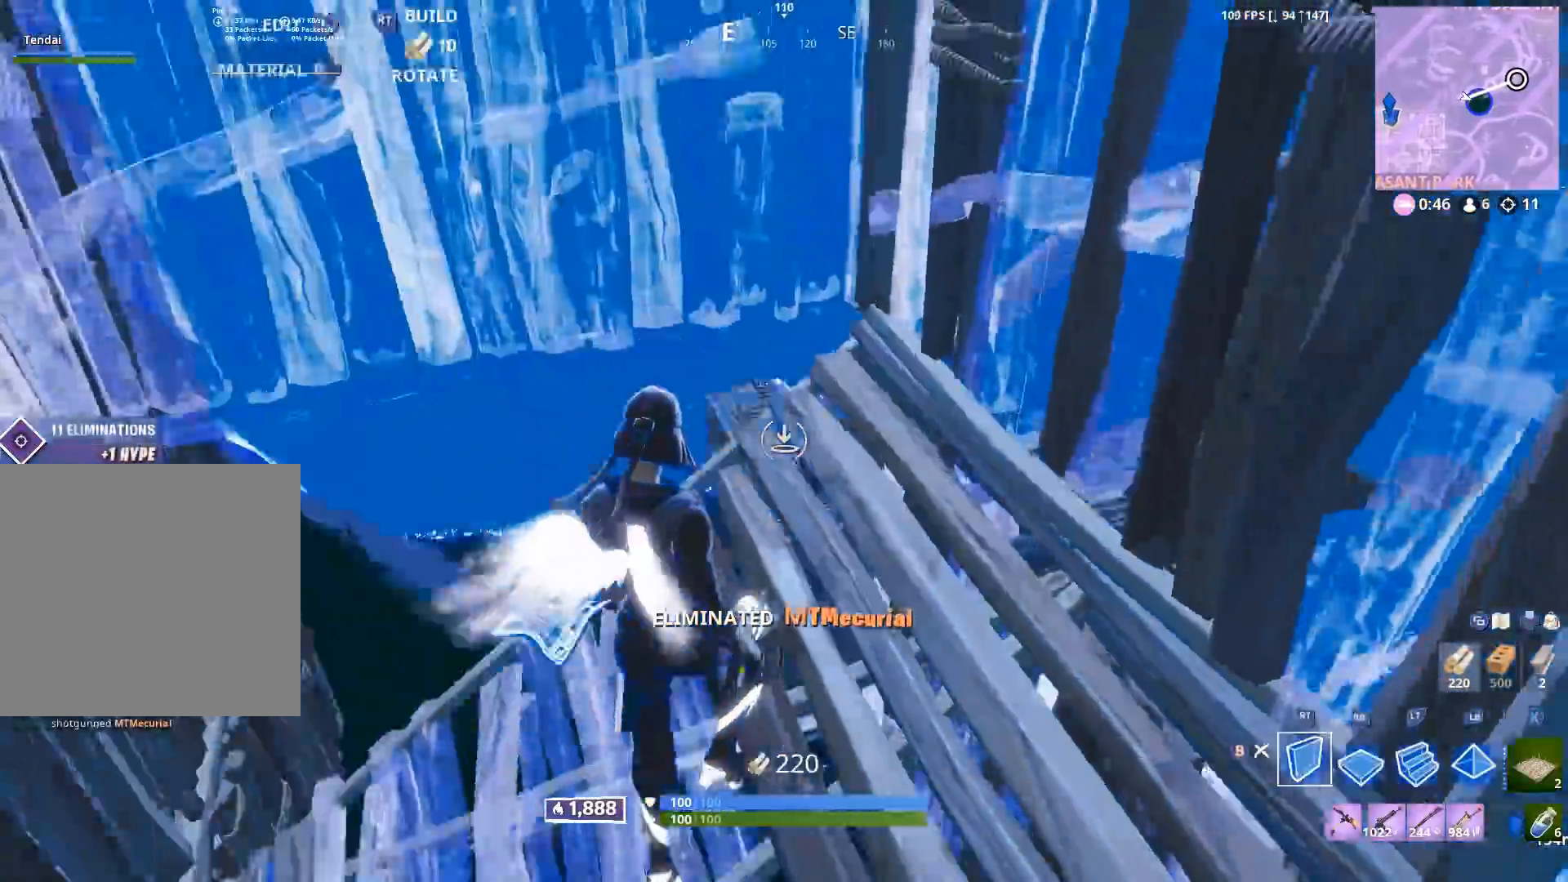
{"buttons": ["R1", "R2"], "left_stick": "up-left", "right_stick": "up", "events": [[83, "R1", "down"], [83, "left_stick", "up-left"], [100, "right_stick", "up-left"], [183, "left_stick", "up"], [183, "right_stick", "up"], [283, "right_stick", "center"], [317, "R1", "up"], [317, "left_stick", "up-left"], [350, "R2", "down"], [383, "right_stick", "up"], [450, "R1", "down"]]}
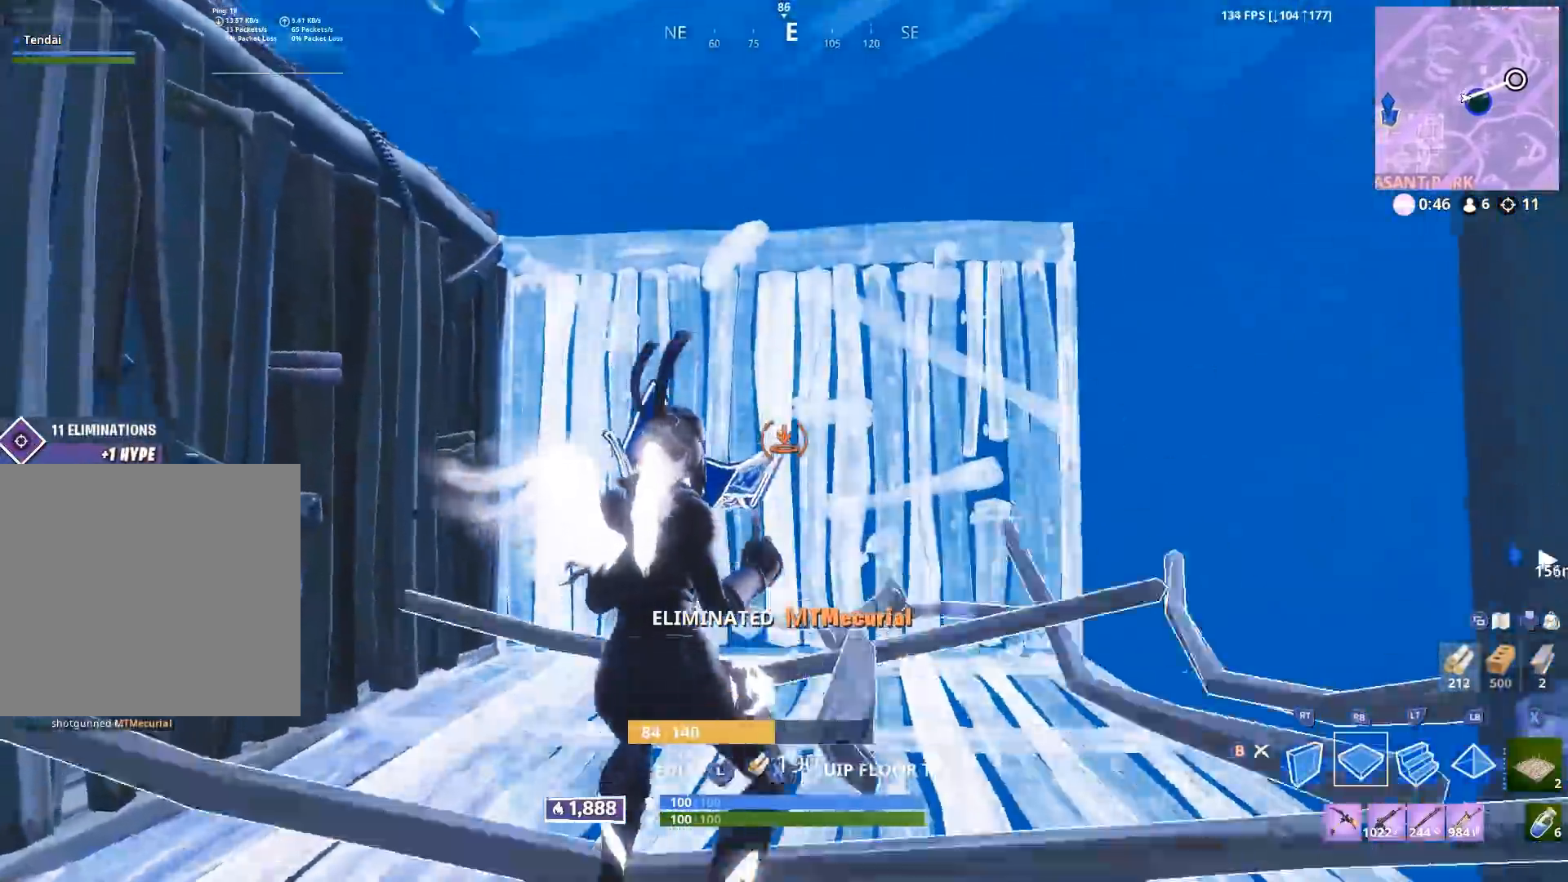
{"buttons": [], "left_stick": "up-right", "right_stick": "down-left", "events": [[17, "R2", "up"], [50, "R1", "up"], [50, "right_stick", "down-right"], [217, "right_stick", "center"], [233, "B", "down"], [300, "B", "up"], [417, "right_stick", "down-left"], [500, "left_stick", "up-right"]]}
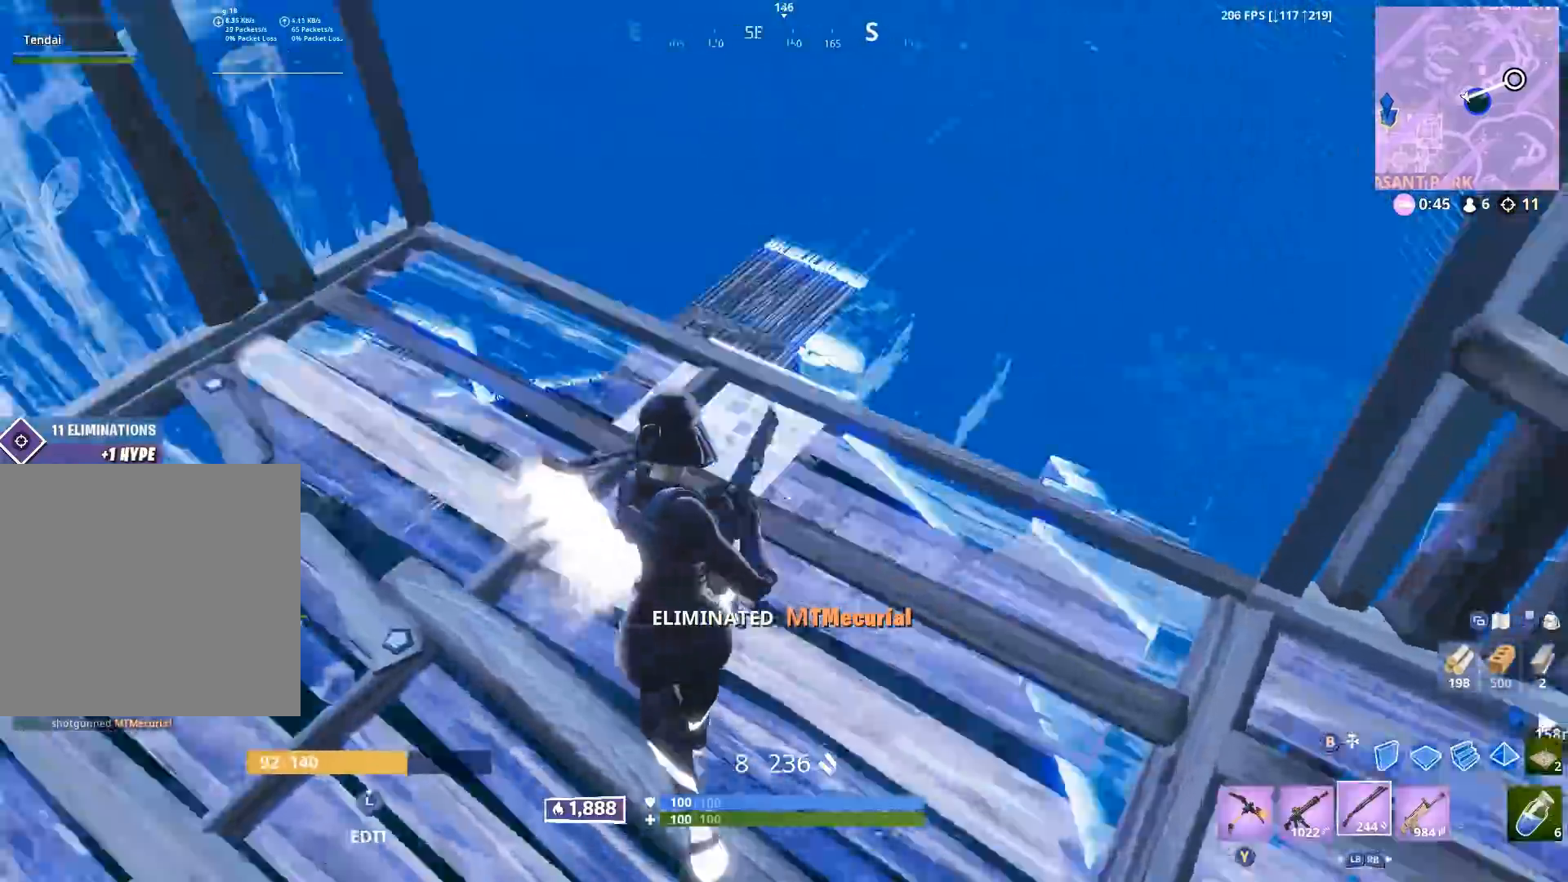
{"buttons": ["B"], "left_stick": "up", "right_stick": "center", "events": [[67, "right_stick", "left"], [100, "left_stick", "down"], [167, "L3", "down"], [183, "right_stick", "down"], [217, "R2", "down"], [250, "L3", "up"], [300, "right_stick", "center"], [317, "B", "down"], [350, "R2", "up"], [367, "B", "up"], [383, "left_stick", "up-right"], [450, "left_stick", "up"], [483, "B", "down"]]}
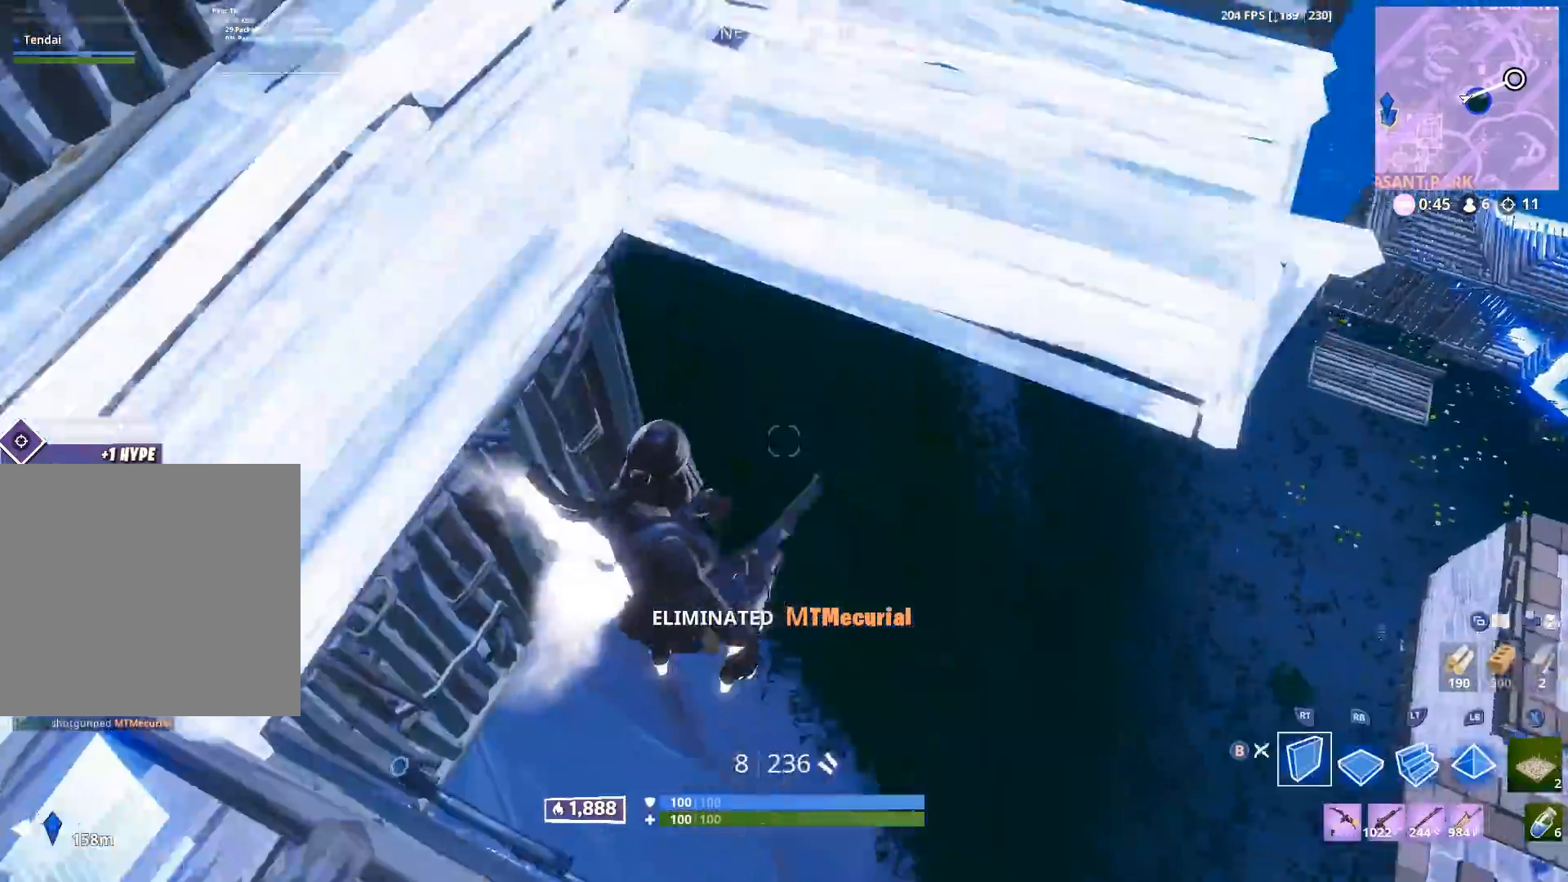
{"buttons": [], "left_stick": "up-left", "right_stick": "up-right", "events": [[50, "B", "up"], [50, "R2", "down"], [217, "R1", "down"], [233, "R2", "up"], [267, "left_stick", "up-left"], [317, "right_stick", "up"], [333, "R1", "up"], [417, "right_stick", "up-right"]]}
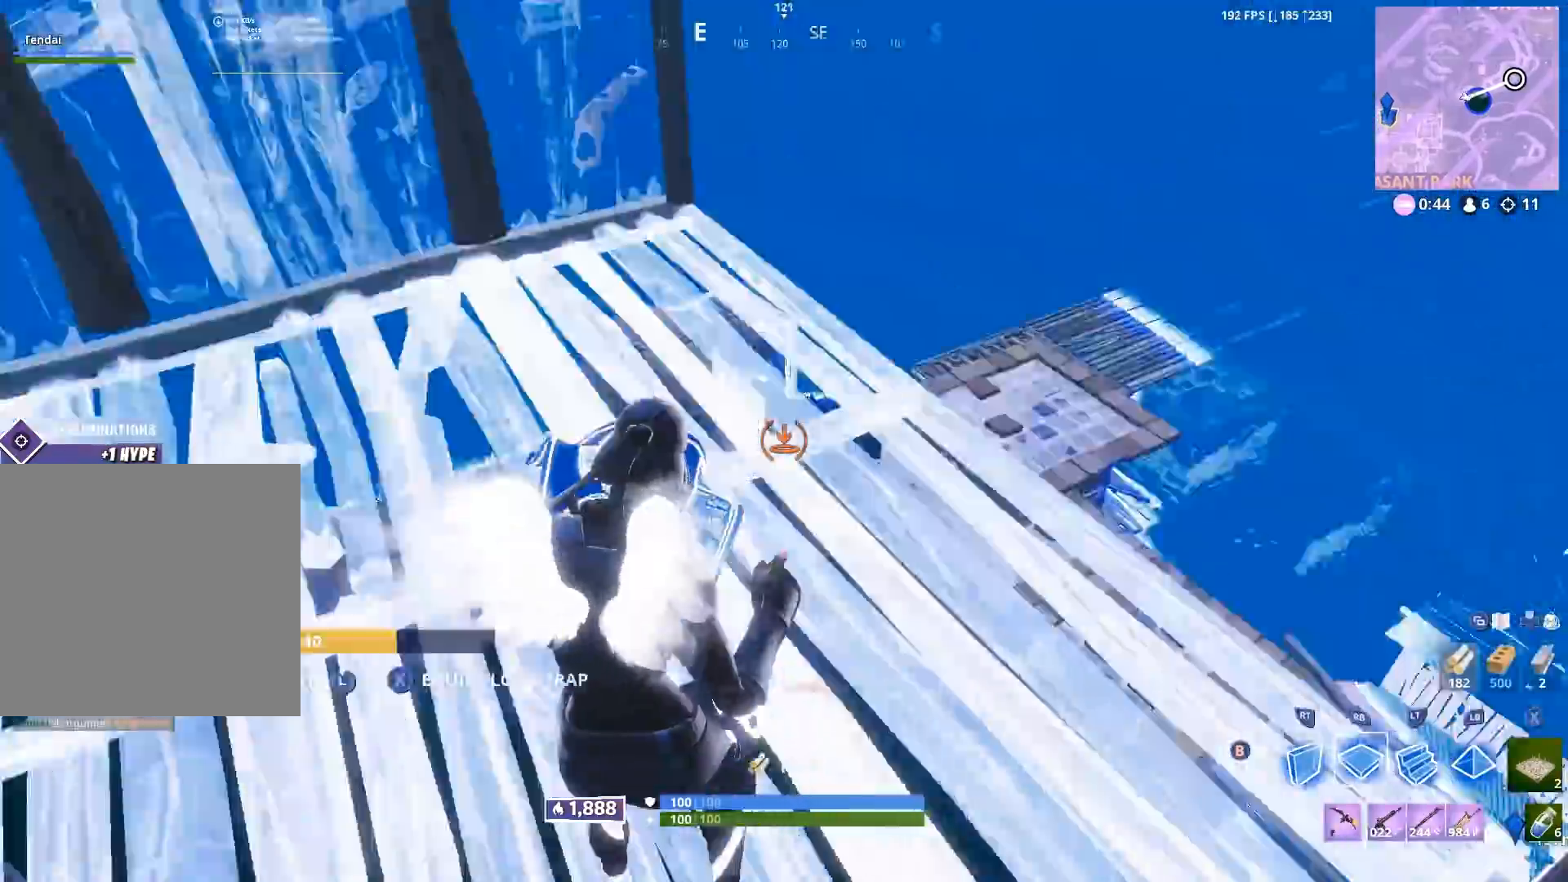
{"buttons": [], "left_stick": "up", "right_stick": "up-right", "events": [[83, "right_stick", "center"], [133, "R1", "down"], [200, "left_stick", "left"], [233, "R1", "up"], [367, "X", "down"], [383, "right_stick", "up"], [450, "X", "up"], [467, "right_stick", "up-right"], [500, "left_stick", "up"]]}
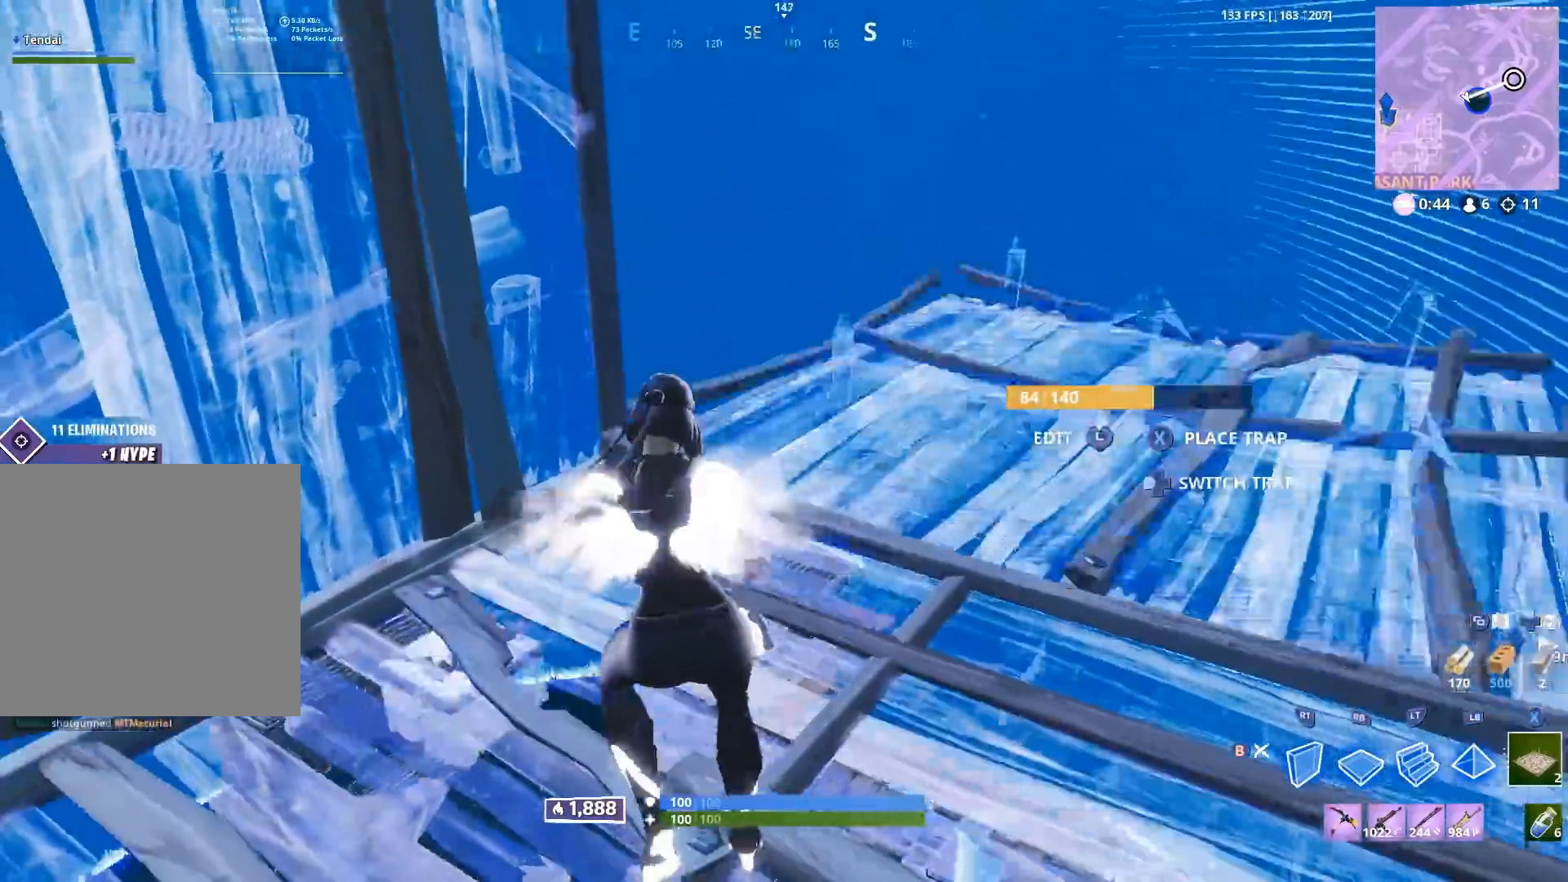
{"buttons": [], "left_stick": "center", "right_stick": "up", "events": [[33, "DPAD_LEFT", "down"], [83, "left_stick", "right"], [117, "right_stick", "center"], [150, "DPAD_LEFT", "up"], [350, "left_stick", "center"], [483, "right_stick", "up"]]}
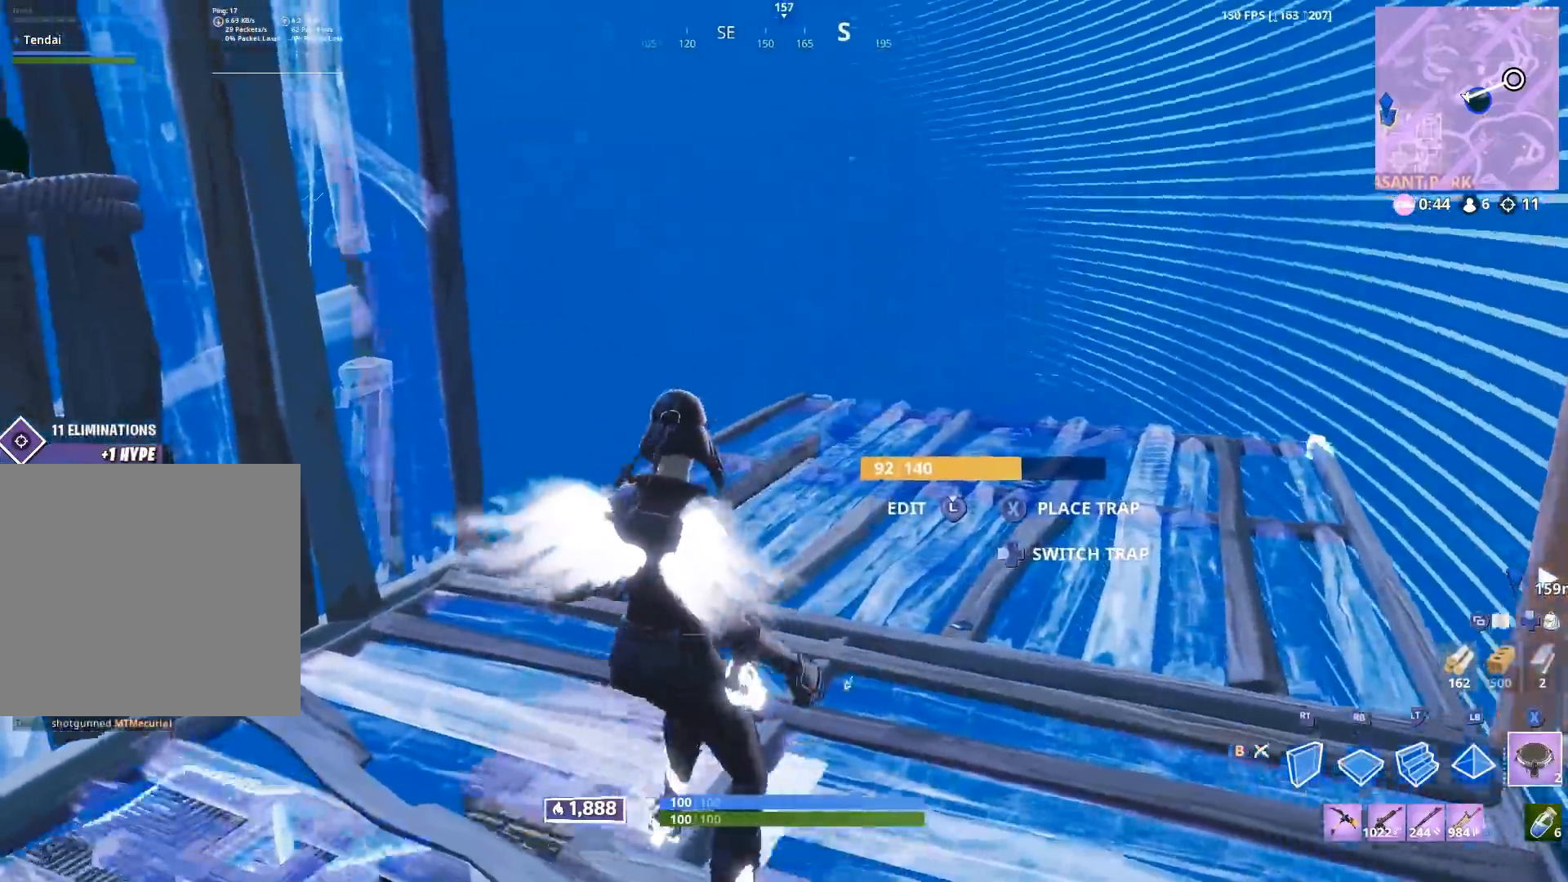
{"buttons": [], "left_stick": "up", "right_stick": "down", "events": [[17, "left_stick", "left"], [67, "B", "down"], [117, "B", "up"], [150, "right_stick", "center"], [267, "left_stick", "center"], [400, "left_stick", "up"], [400, "right_stick", "down"]]}
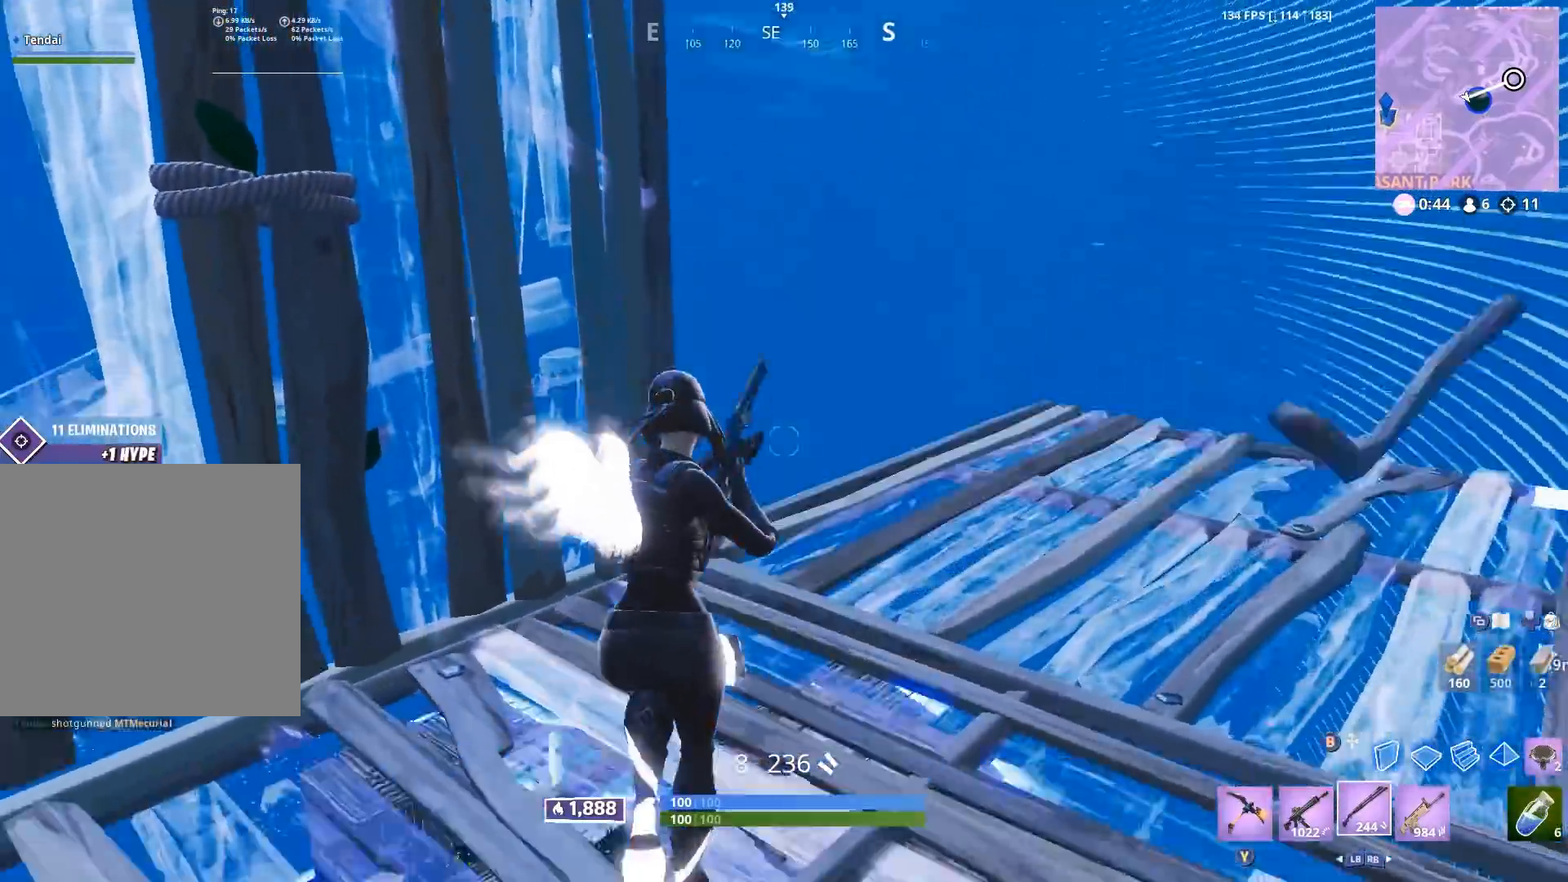
{"buttons": [], "left_stick": "right", "right_stick": "up-left", "events": [[17, "right_stick", "left"], [100, "left_stick", "up-right"], [150, "right_stick", "center"], [333, "X", "down"], [367, "right_stick", "left"], [400, "X", "up"], [417, "right_stick", "up-left"], [467, "left_stick", "right"]]}
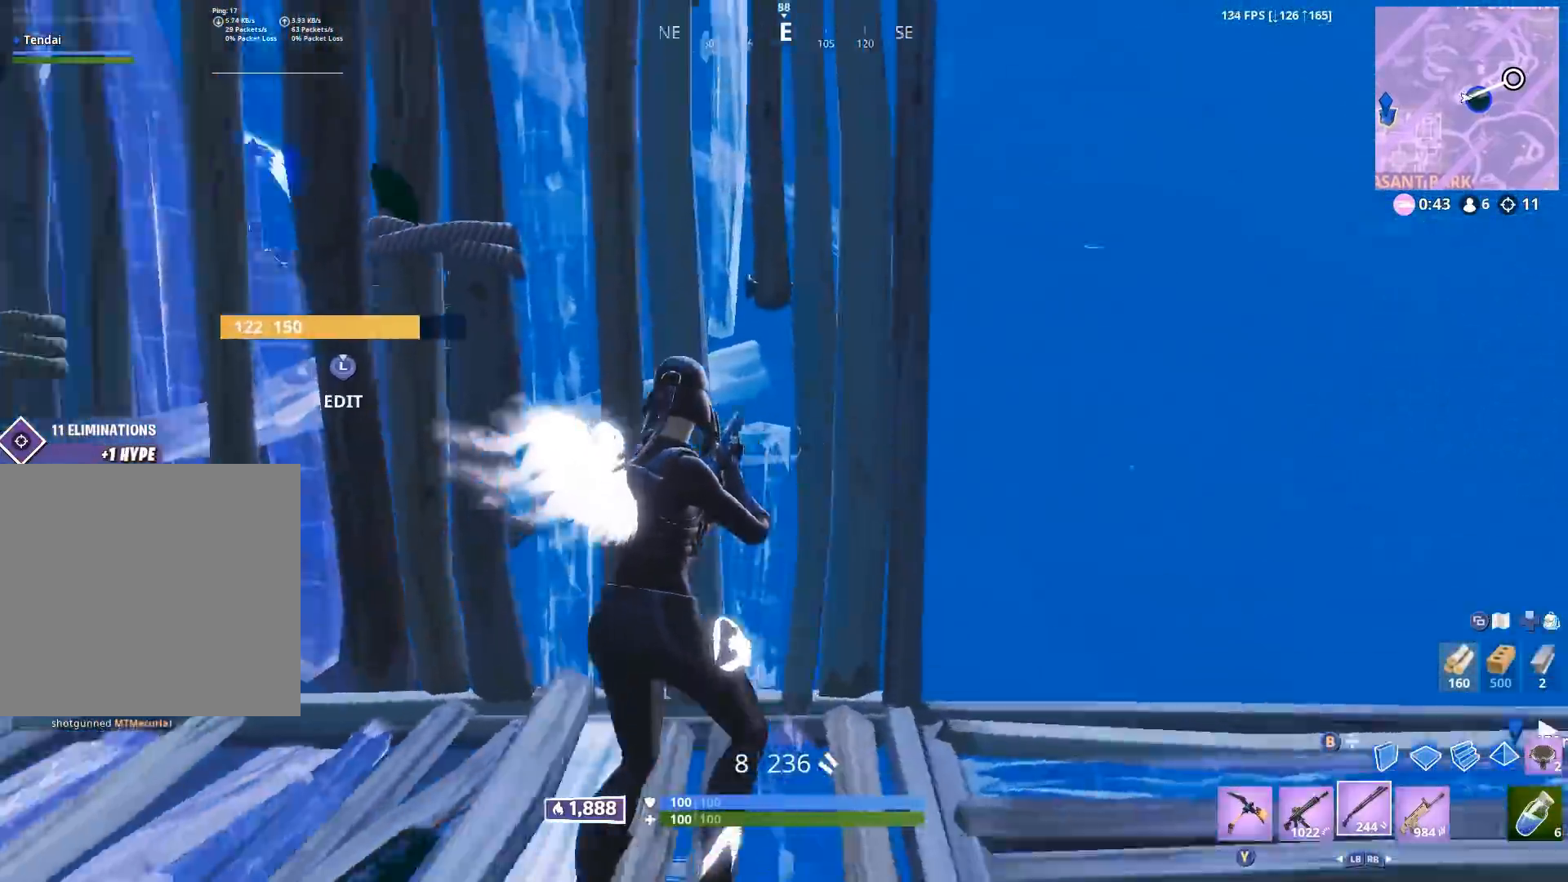
{"buttons": [], "left_stick": "up", "right_stick": "center", "events": [[150, "right_stick", "center"], [200, "right_stick", "down-right"], [250, "left_stick", "center"], [333, "B", "down"], [333, "left_stick", "left"], [400, "B", "up"], [417, "left_stick", "up"], [483, "right_stick", "center"]]}
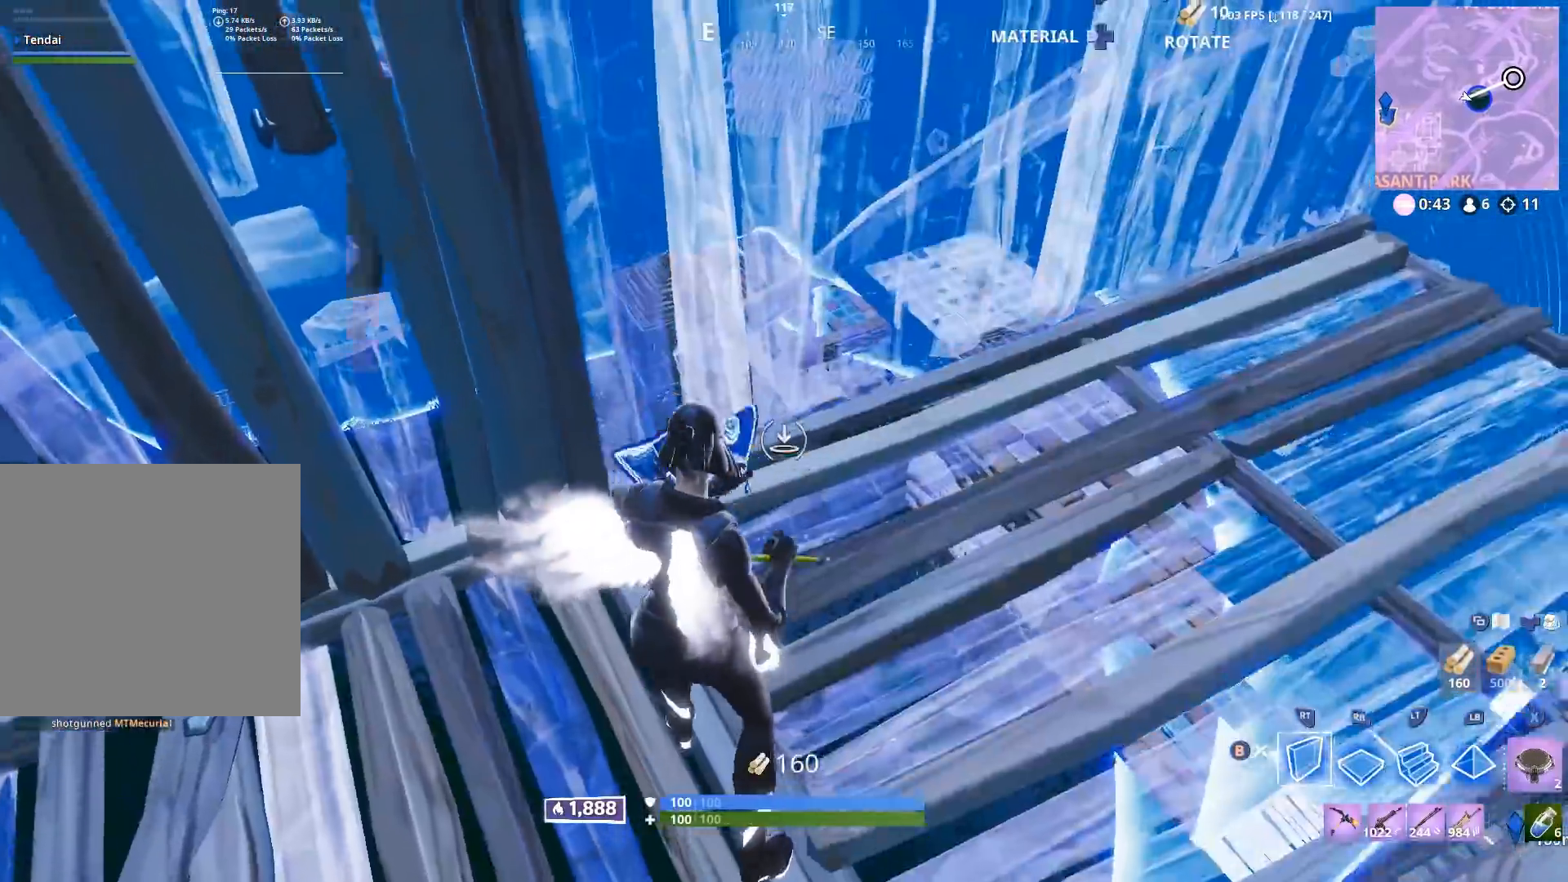
{"buttons": [], "left_stick": "up-right", "right_stick": "center", "events": [[17, "right_stick", "up"], [33, "R1", "down"], [67, "left_stick", "up-right"], [133, "R1", "up"], [150, "right_stick", "center"], [317, "B", "down"], [367, "B", "up"]]}
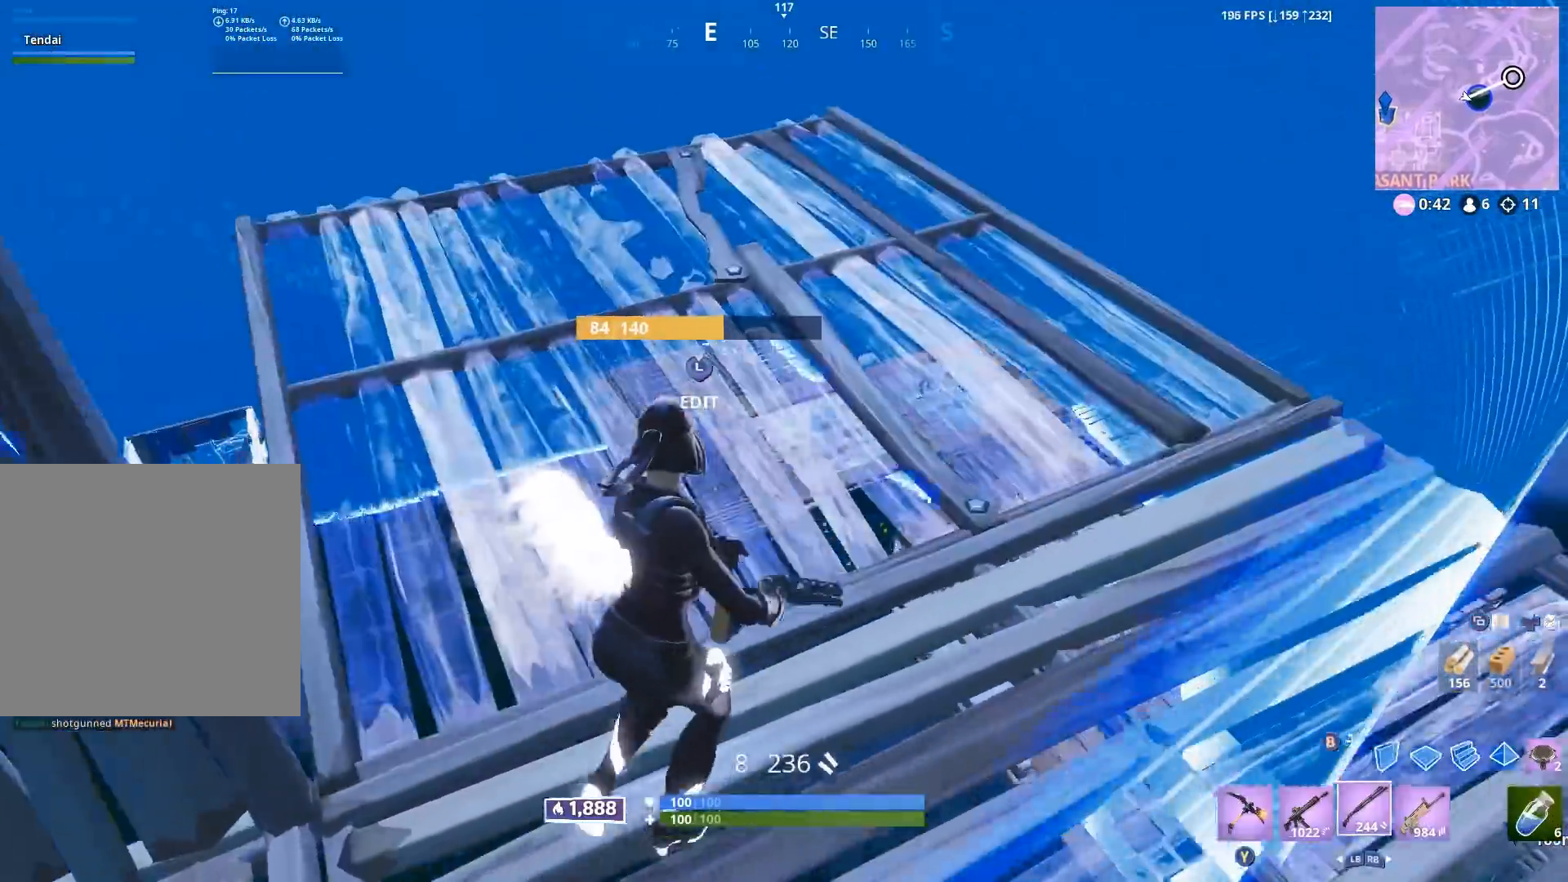
{"buttons": [], "left_stick": "up-right", "right_stick": "center", "events": []}
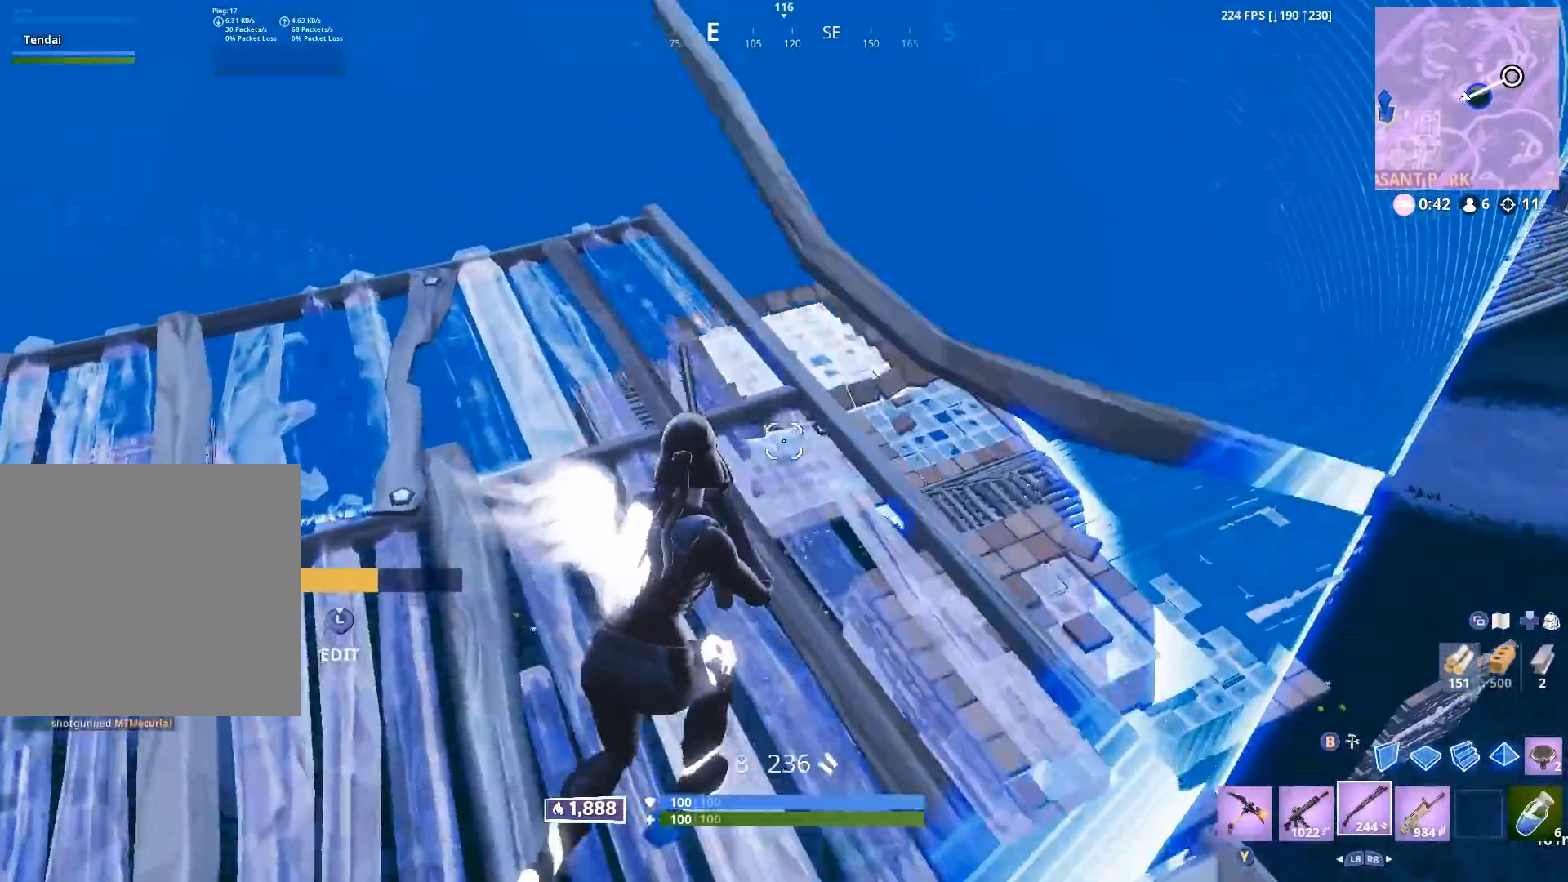
{"buttons": [], "left_stick": "up-right", "right_stick": "down-left", "events": [[67, "right_stick", "down-left"]]}
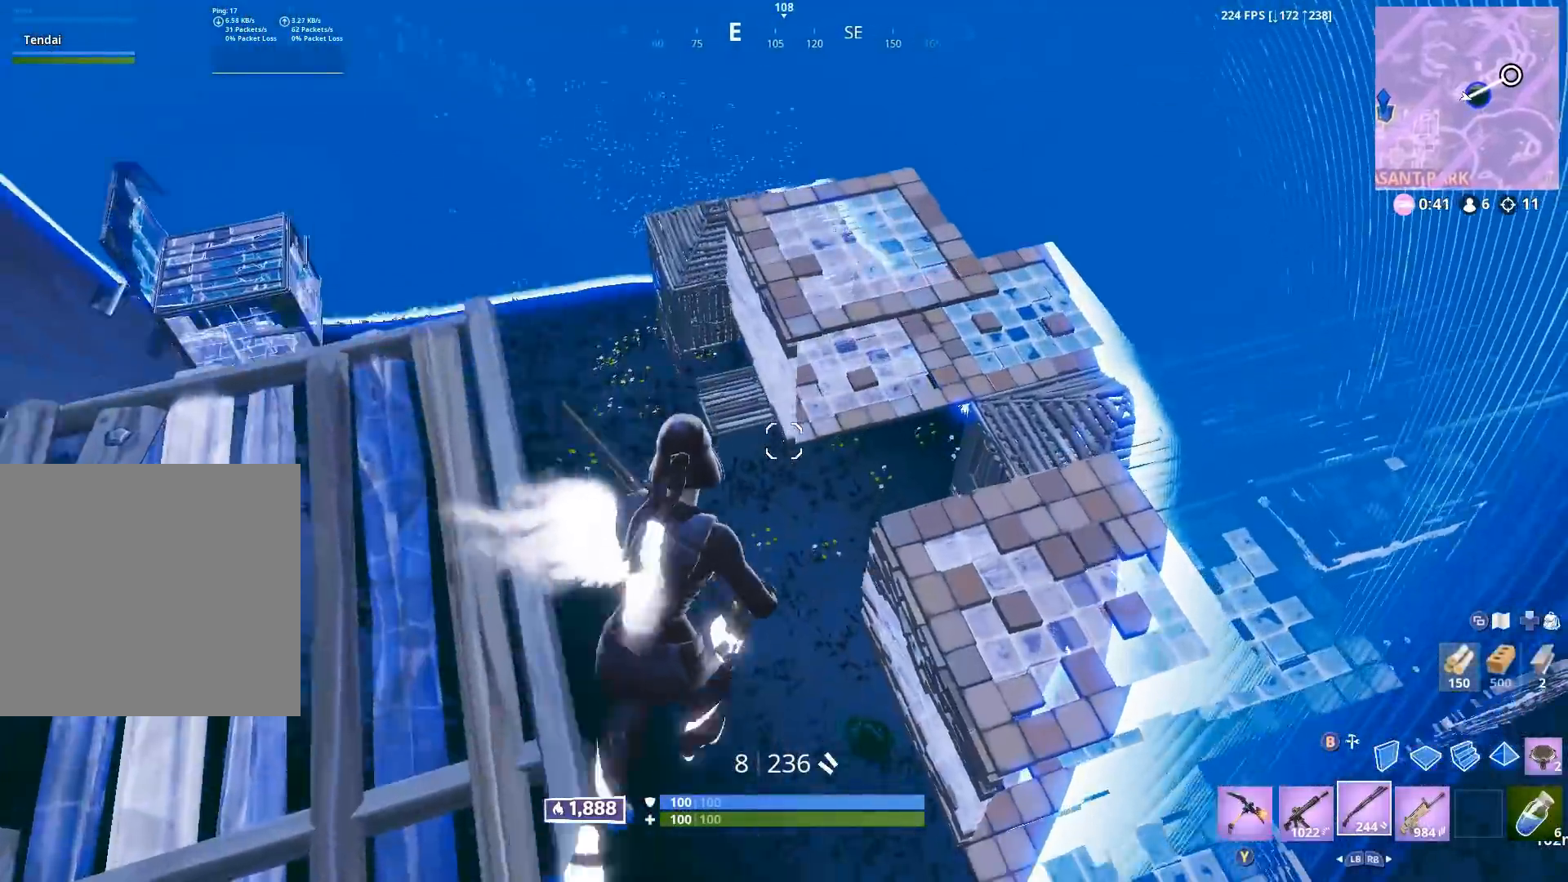
{"buttons": [], "left_stick": "up", "right_stick": "down-left", "events": [[17, "A", "down"], [117, "A", "up"], [433, "left_stick", "up"]]}
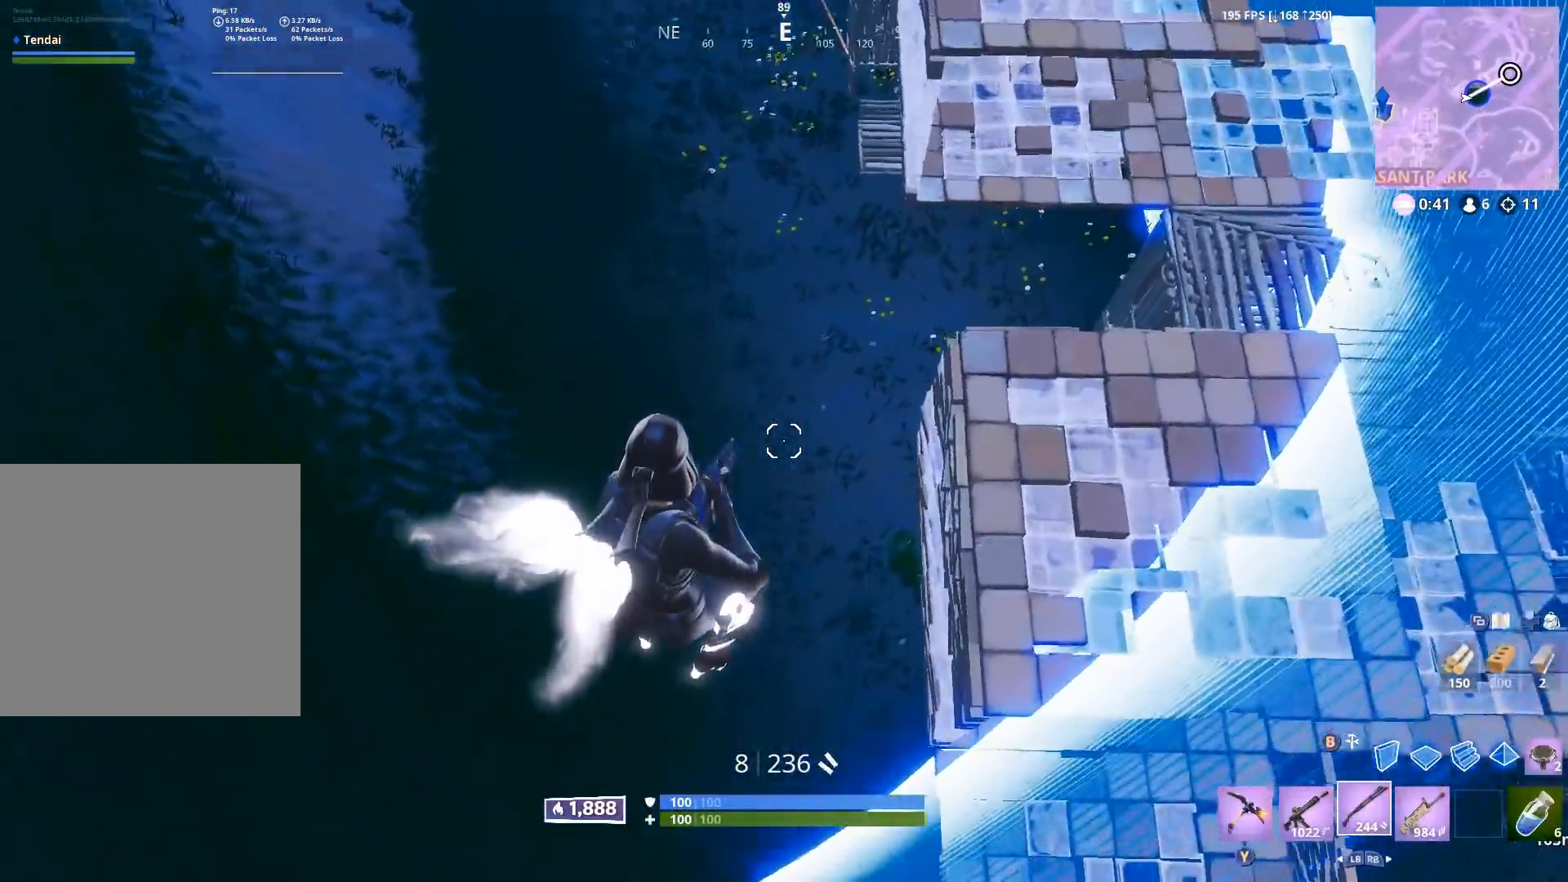
{"buttons": [], "left_stick": "up-right", "right_stick": "center", "events": [[117, "B", "down"], [150, "right_stick", "center"], [183, "B", "up"], [200, "L1", "down"], [200, "right_stick", "up"], [267, "B", "down"], [283, "left_stick", "up-right"], [300, "L1", "up"], [333, "B", "up"], [333, "right_stick", "up-right"], [433, "right_stick", "center"]]}
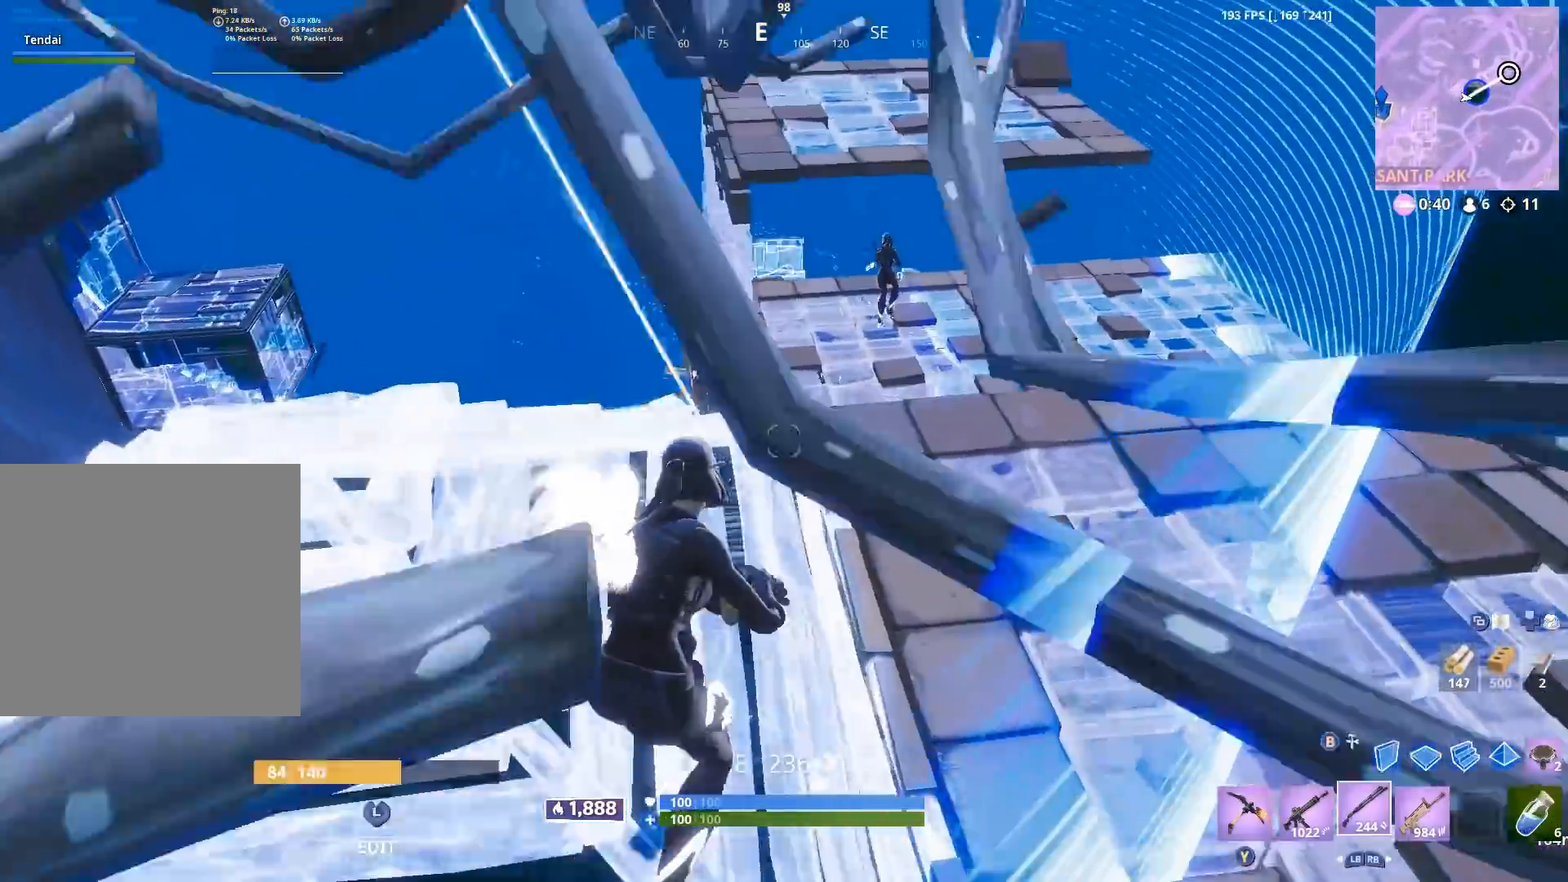
{"buttons": [], "left_stick": "up", "right_stick": "up", "events": [[333, "right_stick", "up"], [500, "left_stick", "up"]]}
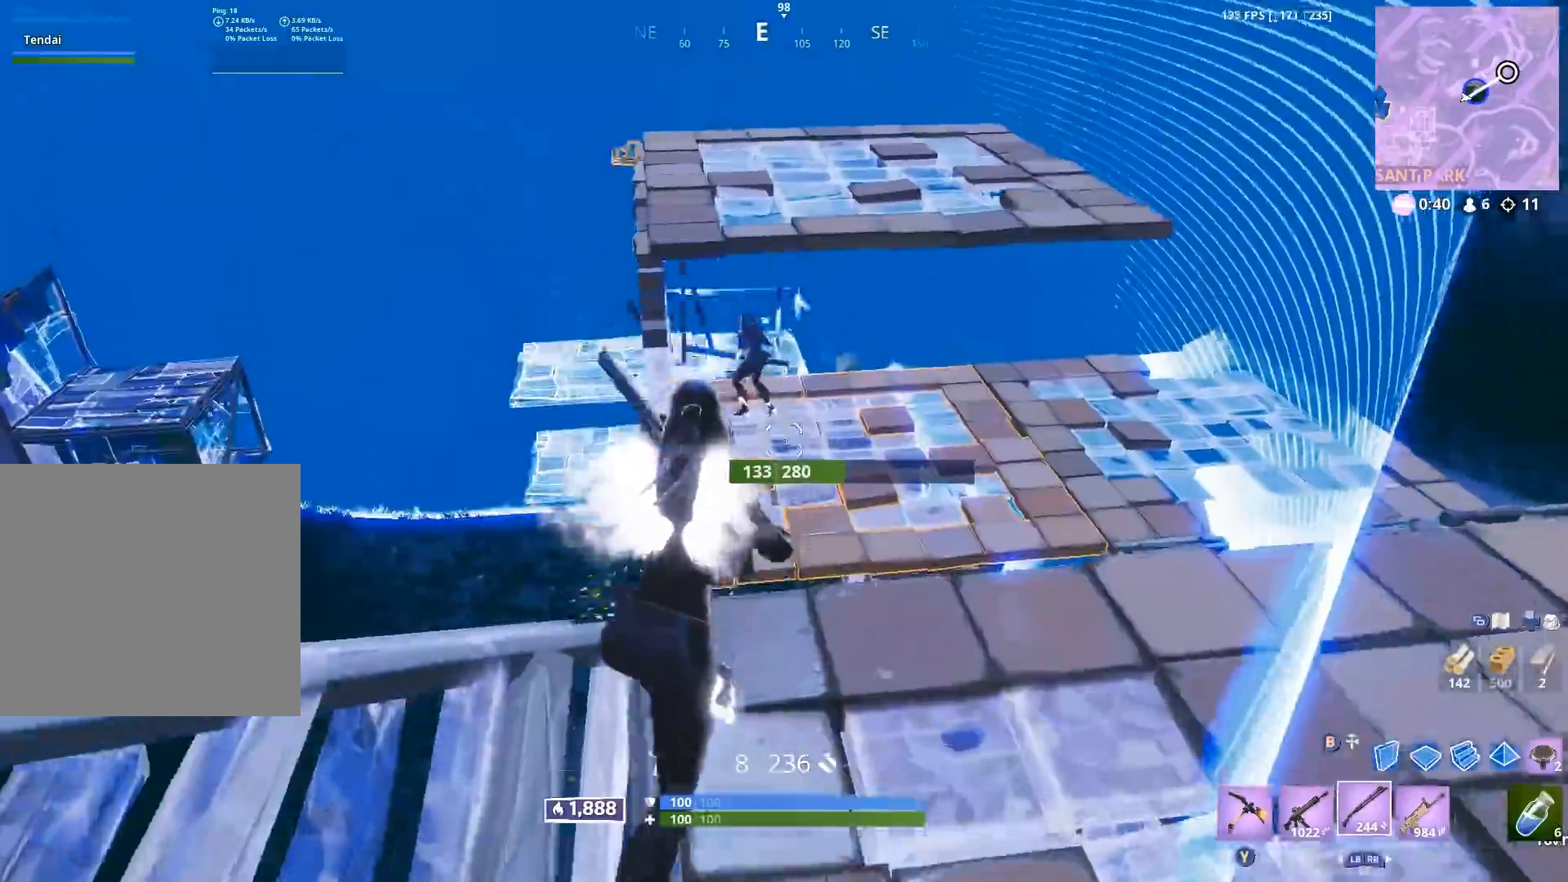
{"buttons": ["L1"], "left_stick": "up", "right_stick": "center", "events": [[100, "R2", "down"], [150, "left_stick", "up-right"], [167, "right_stick", "down"], [217, "R2", "up"], [317, "left_stick", "up"], [383, "B", "down"], [450, "B", "up"], [483, "L1", "down"], [500, "right_stick", "center"]]}
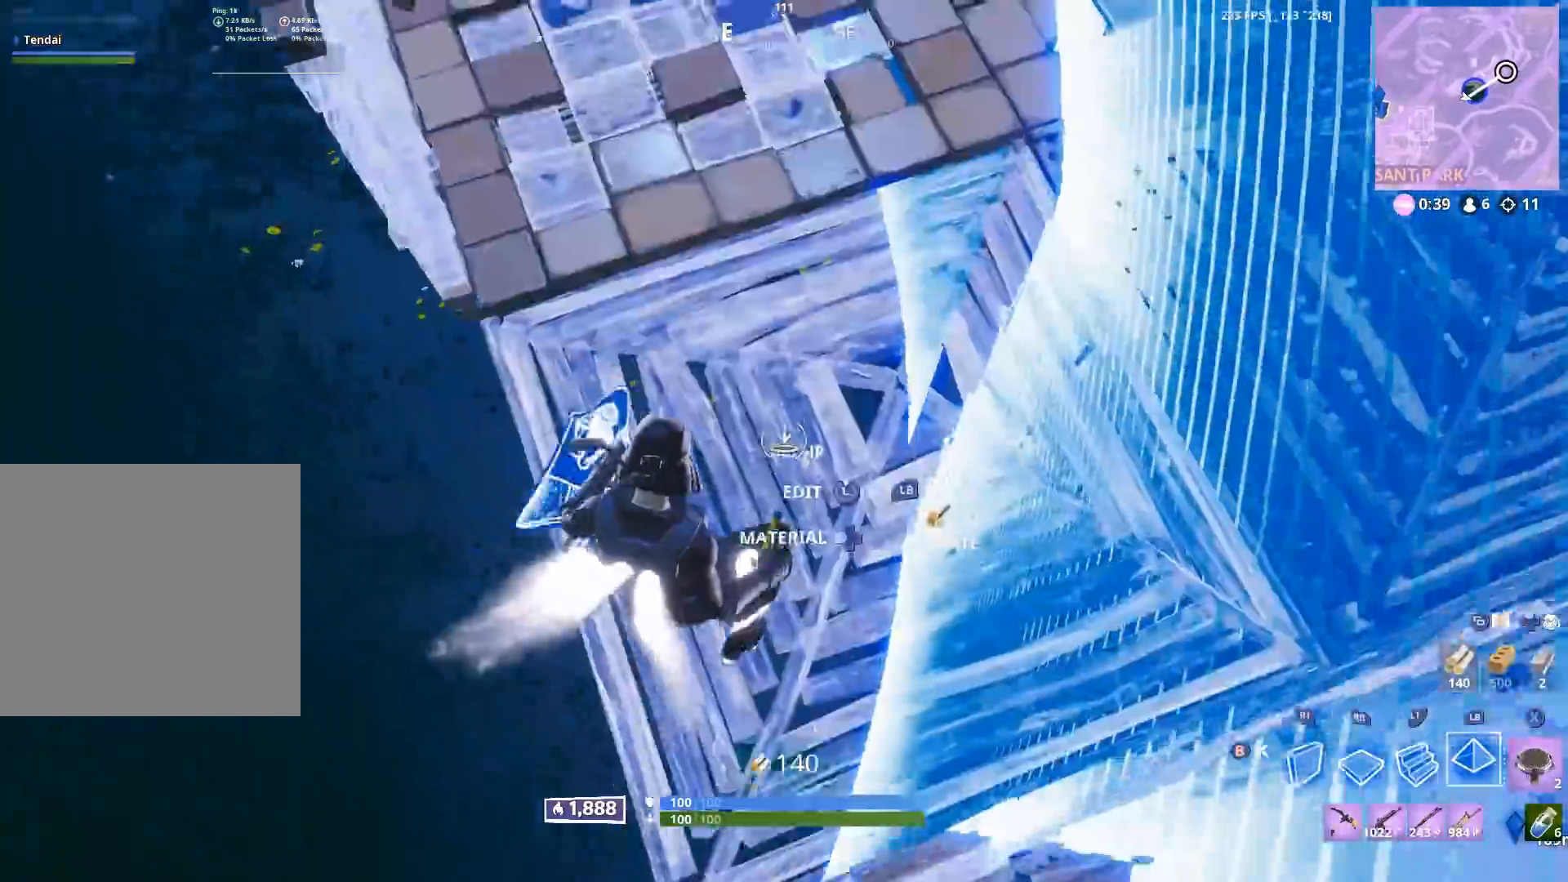
{"buttons": ["R2"], "left_stick": "up", "right_stick": "center", "events": [[17, "right_stick", "up"], [50, "B", "down"], [67, "L1", "up"], [117, "B", "up"], [150, "right_stick", "up-left"], [267, "right_stick", "center"], [367, "B", "down"], [433, "B", "up"], [450, "R2", "down"]]}
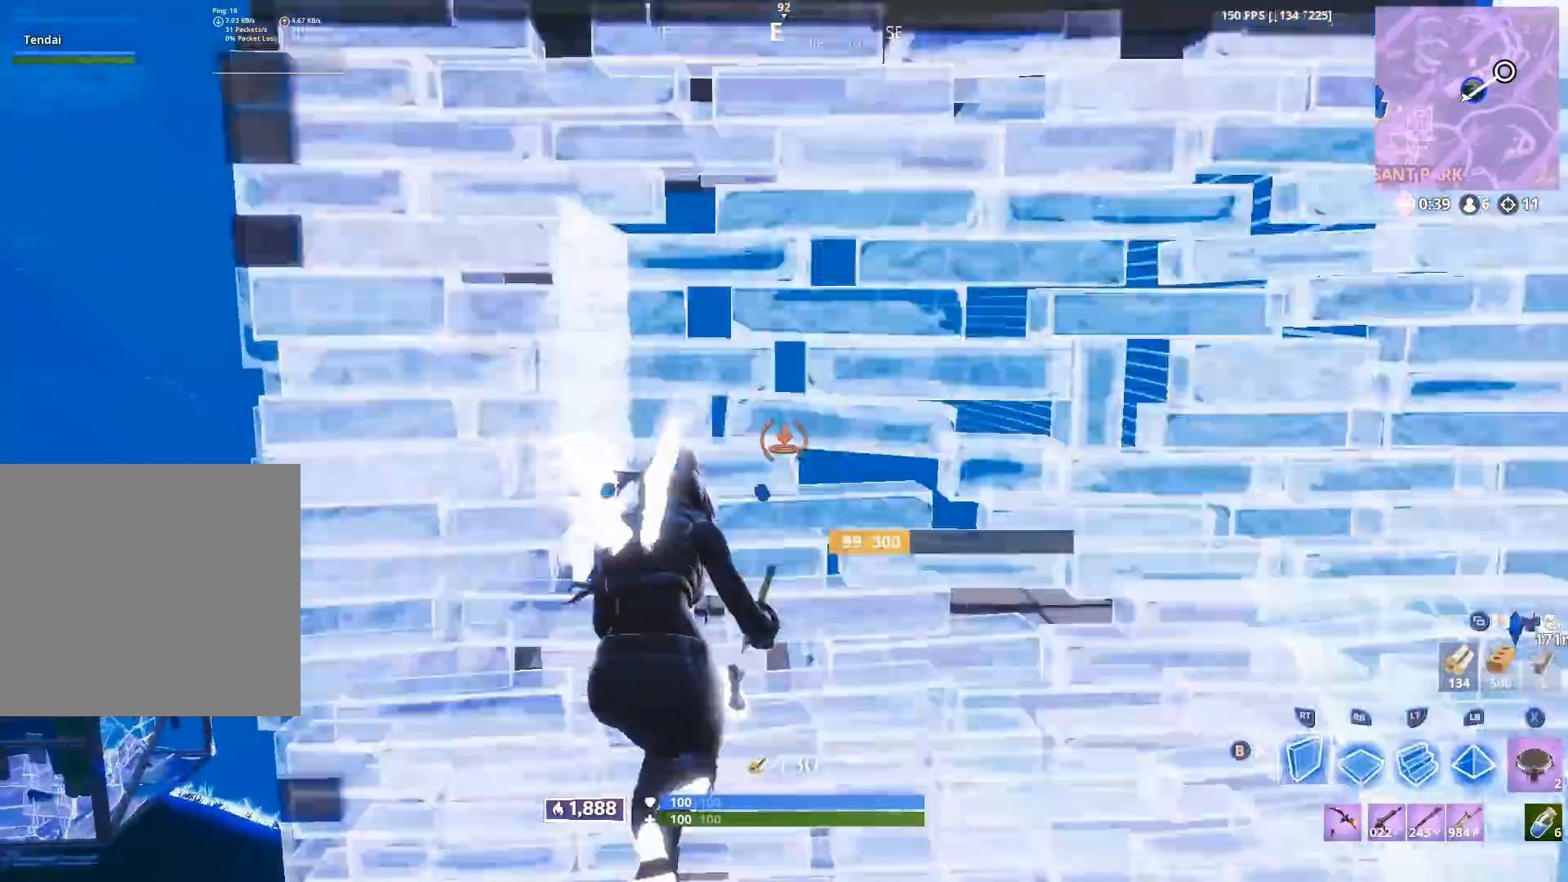
{"buttons": ["R2", "L3"], "left_stick": "down-left", "right_stick": "down", "events": [[67, "B", "down"], [83, "R2", "up"], [83, "right_stick", "down-left"], [117, "B", "up"], [183, "left_stick", "left"], [200, "right_stick", "center"], [283, "right_stick", "up-right"], [333, "left_stick", "down"], [383, "right_stick", "center"], [400, "left_stick", "down-left"], [450, "L3", "down"], [450, "right_stick", "down"], [500, "R2", "down"]]}
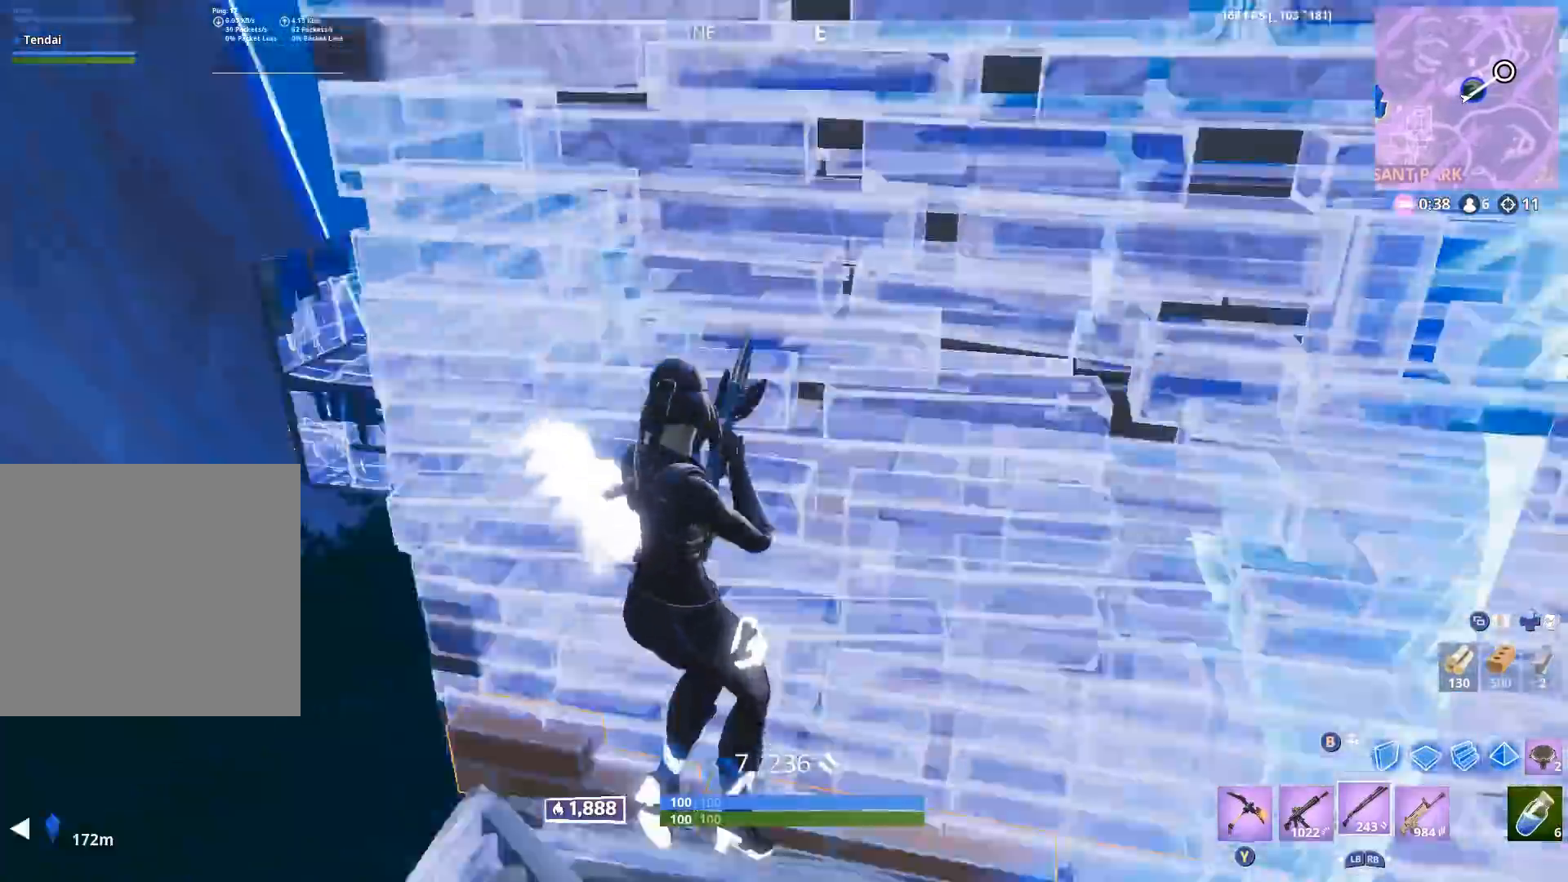
{"buttons": ["A"], "left_stick": "up-right", "right_stick": "center", "events": [[67, "L3", "up"], [67, "left_stick", "left"], [83, "right_stick", "right"], [167, "B", "down"], [200, "R2", "up"], [200, "right_stick", "left"], [233, "B", "up"], [317, "right_stick", "center"], [383, "left_stick", "up"], [483, "left_stick", "up-right"], [500, "A", "down"]]}
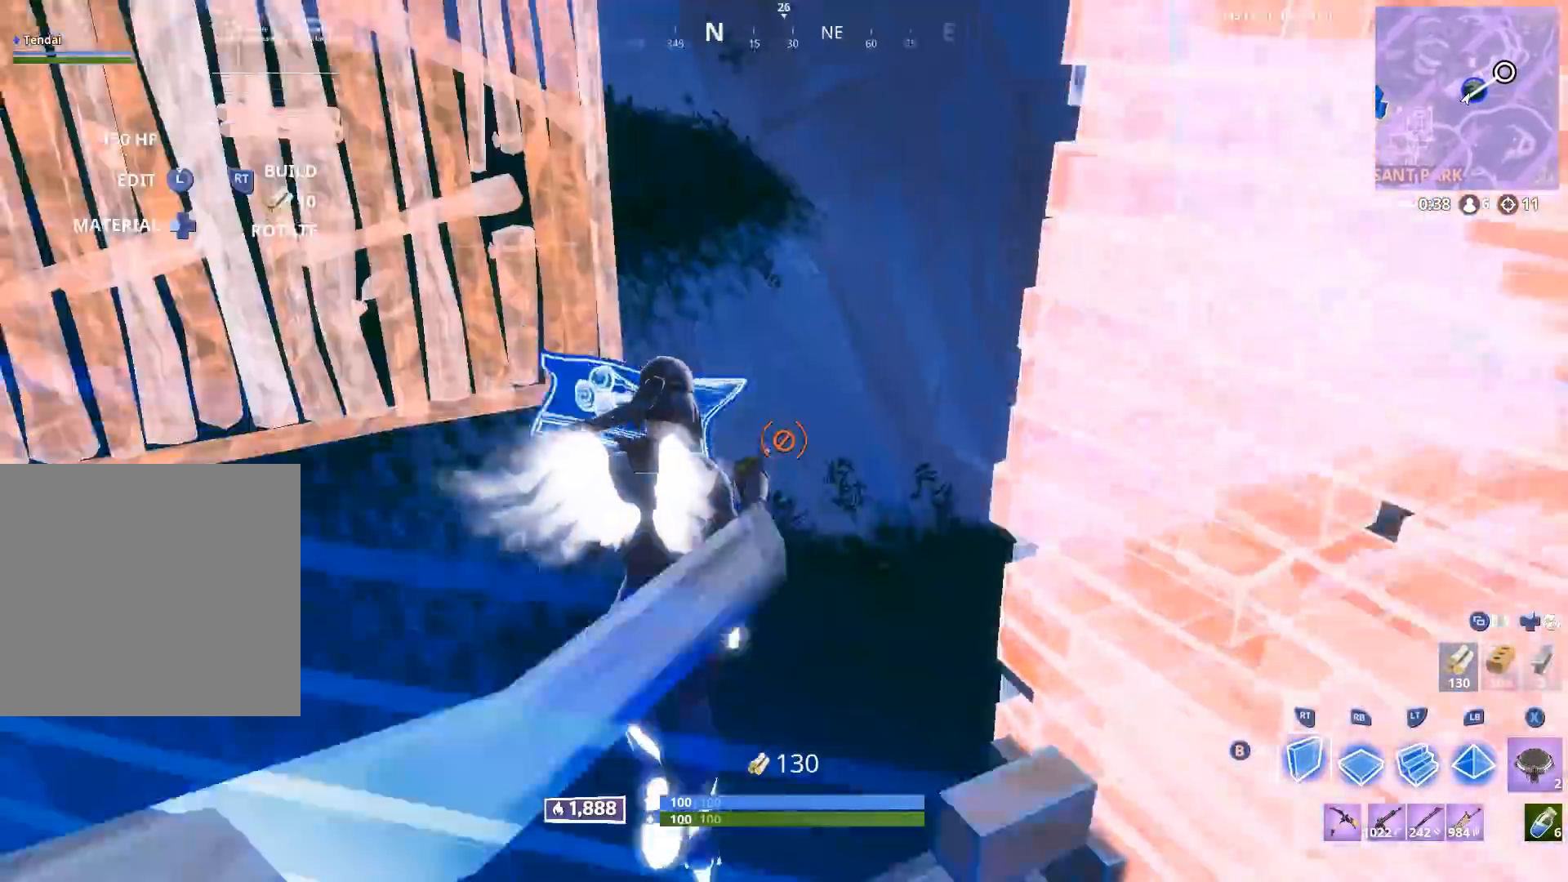
{"buttons": [], "left_stick": "up-right", "right_stick": "up-right", "events": [[50, "right_stick", "right"], [100, "A", "up"], [267, "R2", "down"], [383, "R2", "up"], [400, "L2", "down"], [433, "right_stick", "up-right"], [483, "L2", "up"]]}
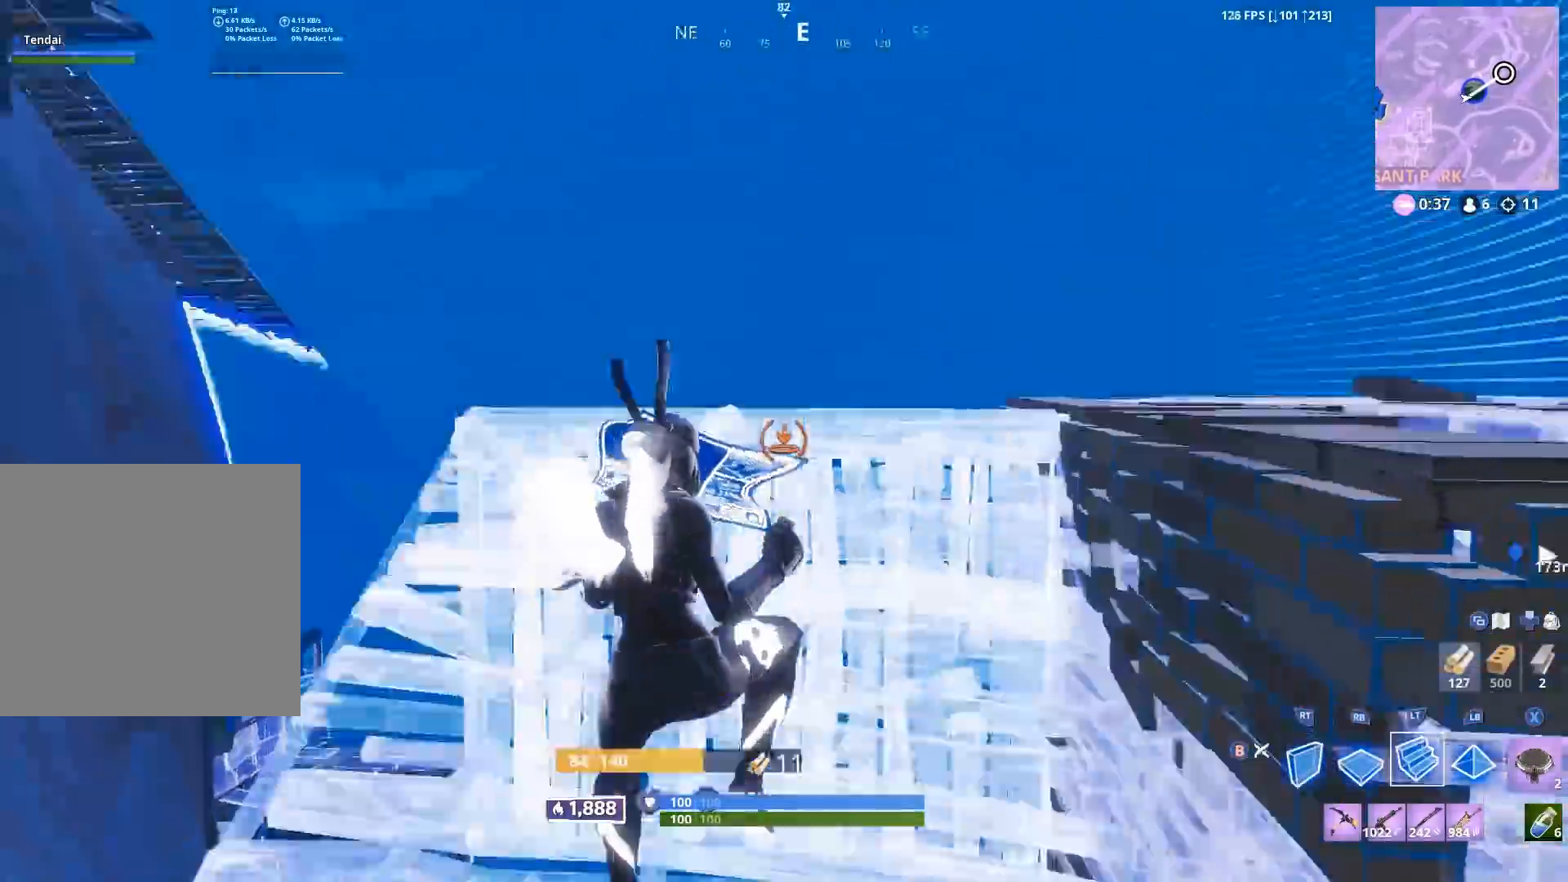
{"buttons": [], "left_stick": "up", "right_stick": "center", "events": [[83, "L2", "down"], [83, "right_stick", "center"], [183, "L2", "up"], [183, "right_stick", "down"], [217, "B", "down"], [283, "B", "up"], [367, "right_stick", "center"], [383, "left_stick", "up"]]}
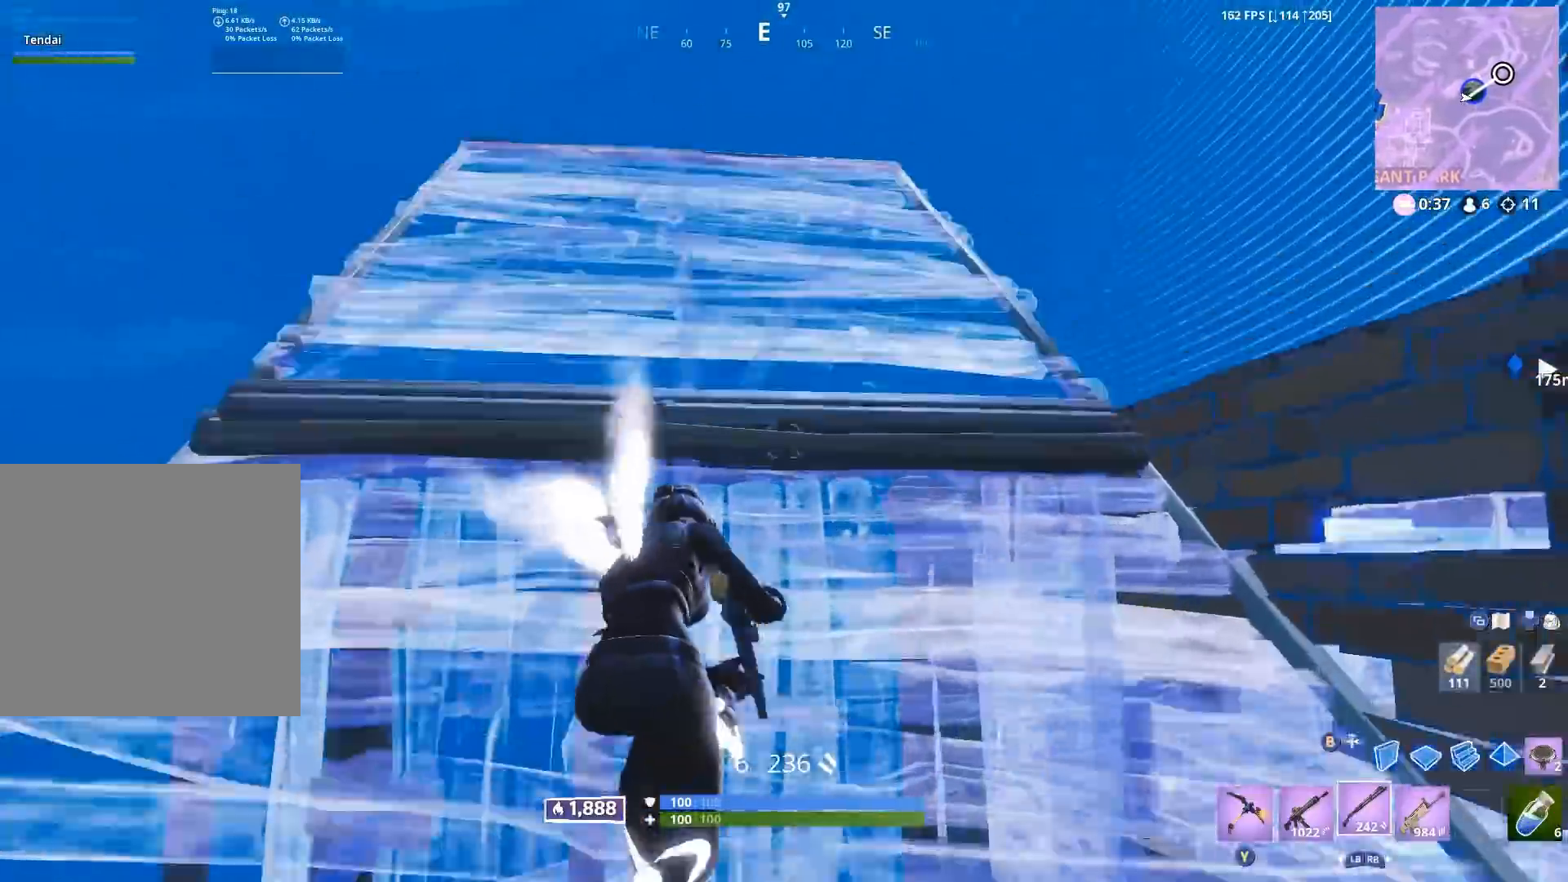
{"buttons": ["B"], "left_stick": "up", "right_stick": "down-left", "events": [[33, "right_stick", "up"], [183, "B", "down"], [233, "B", "up"], [317, "L1", "down"], [317, "right_stick", "right"], [450, "B", "down"], [467, "L1", "up"], [467, "right_stick", "down-left"]]}
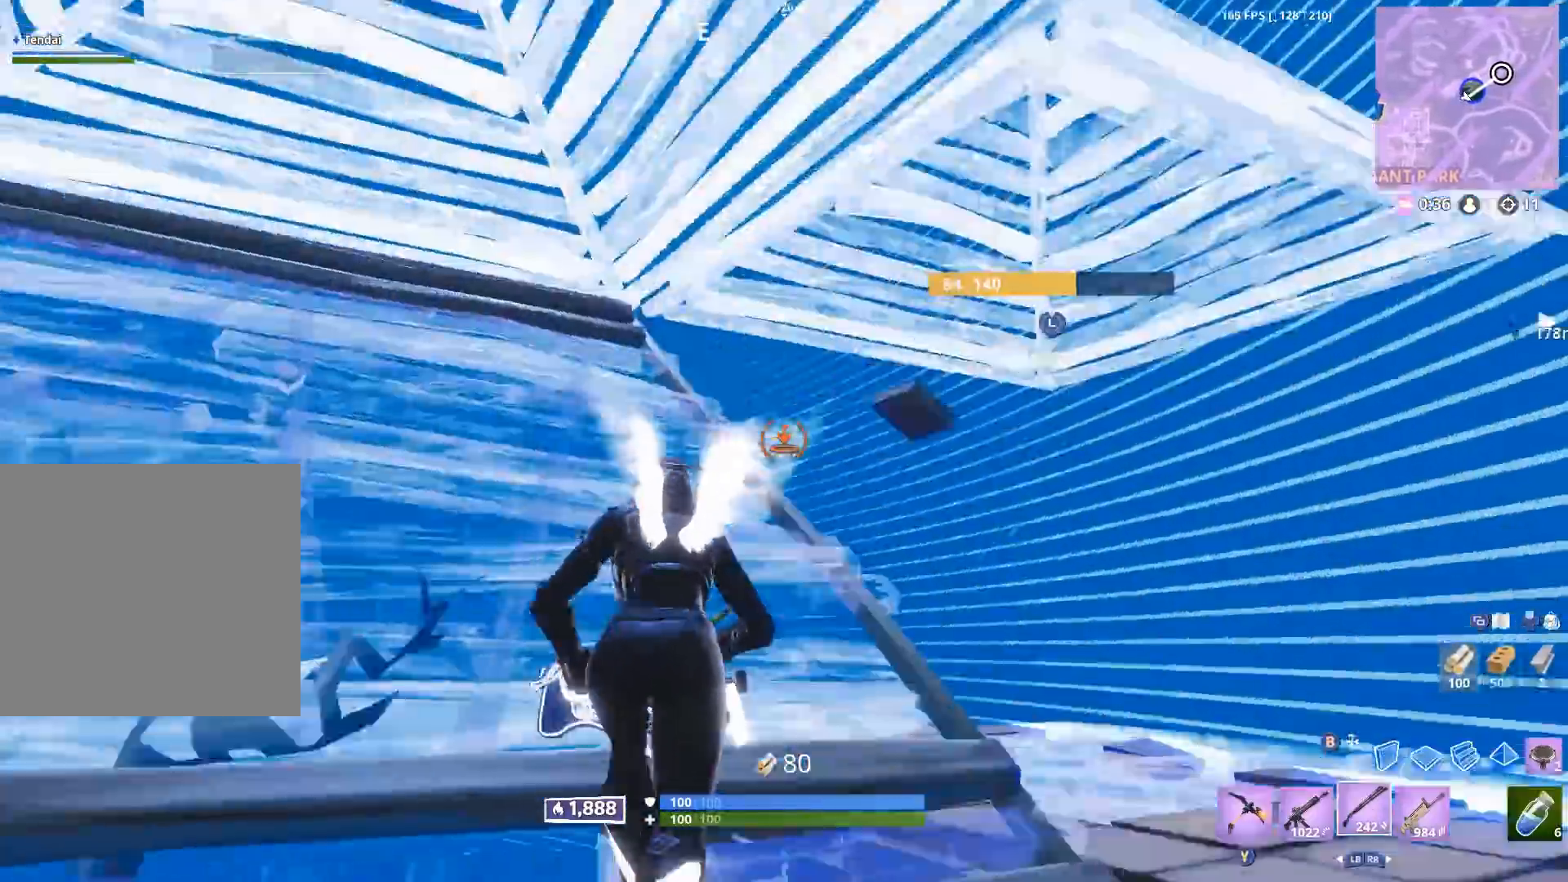
{"buttons": [], "left_stick": "up-right", "right_stick": "down-left", "events": [[33, "B", "up"], [83, "left_stick", "up-right"], [117, "right_stick", "down-right"], [217, "right_stick", "down"], [333, "right_stick", "down-left"]]}